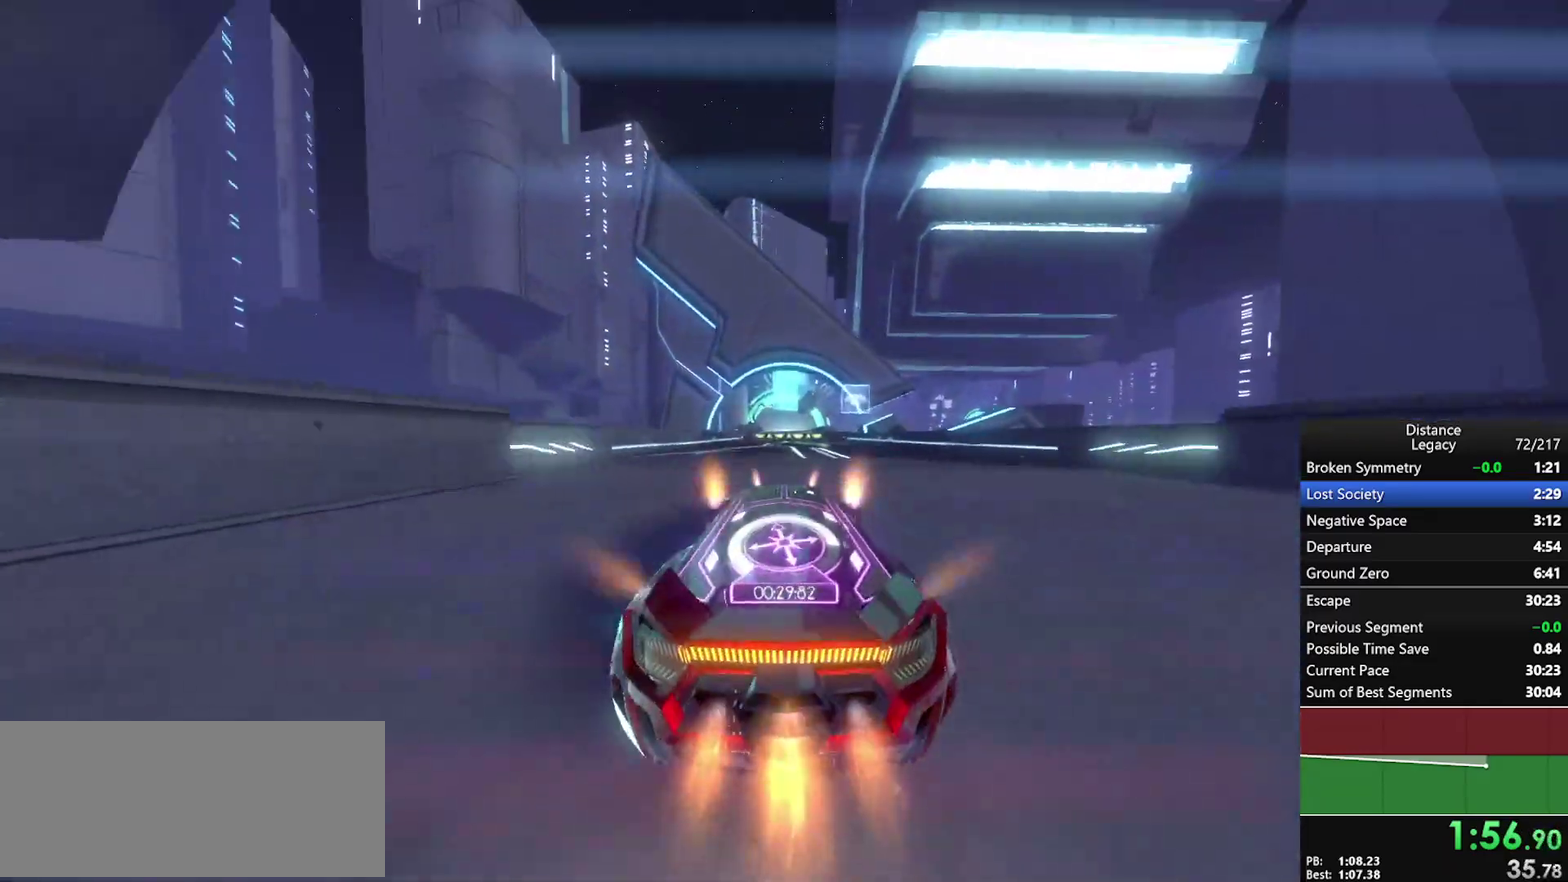
Gameplay with a controller (Xbox layout); each line is a JSON object with the inputs held at the frame after it. "events" lists button and stick changes between this image and that frame as [ms after this image, input, new state], when the widget could be followed in between. Not read: L1 R1.
{"buttons": [], "left_stick": "center", "right_stick": "center", "events": []}
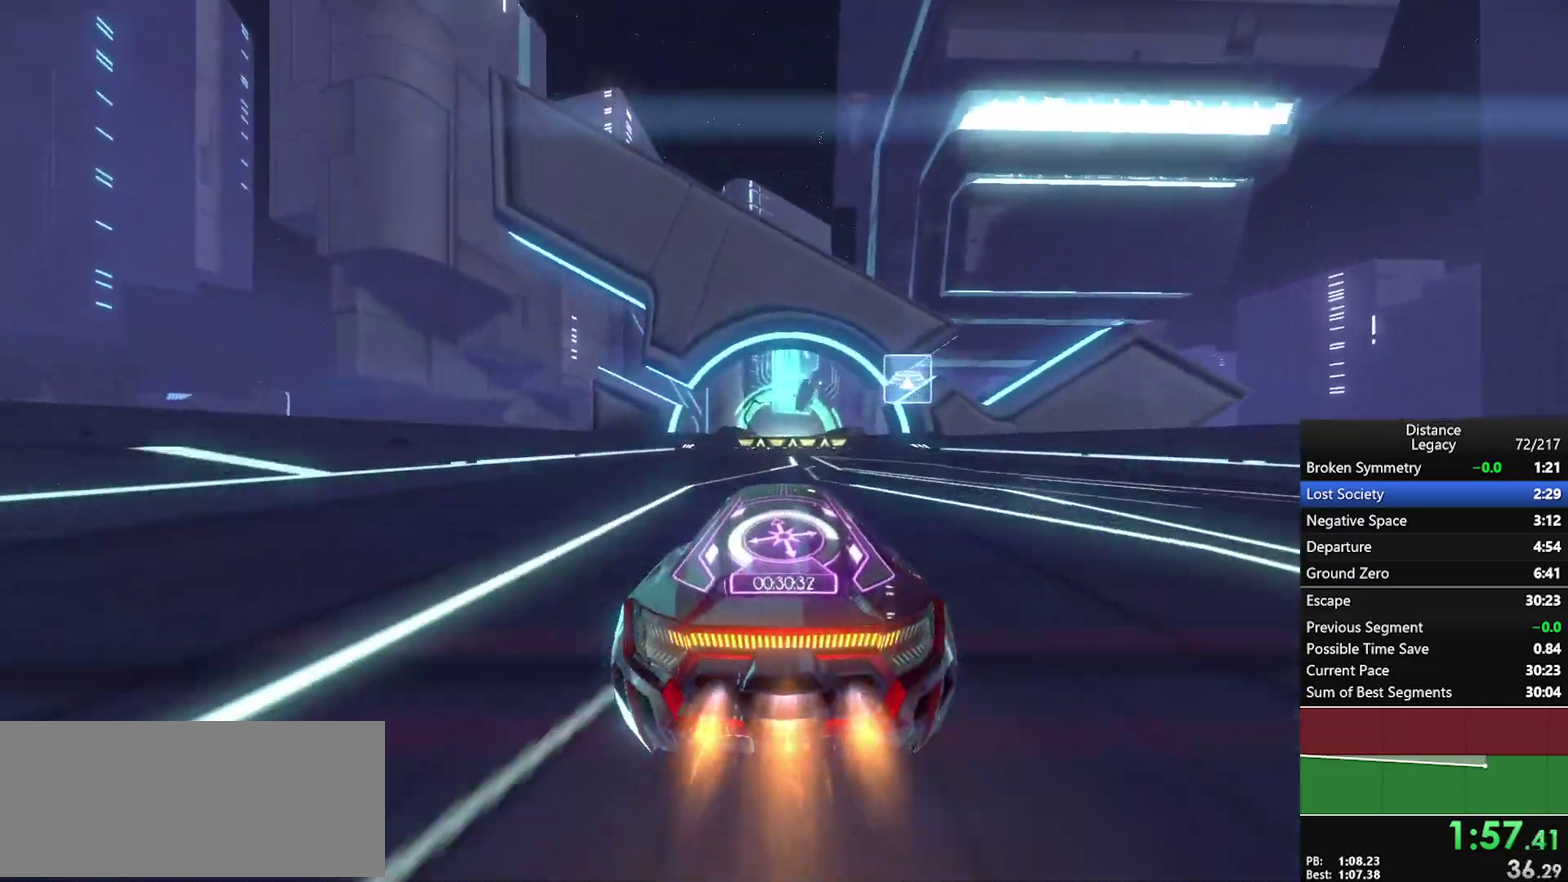
{"buttons": [], "left_stick": "center", "right_stick": "center", "events": [[350, "X", "down"], [500, "X", "up"]]}
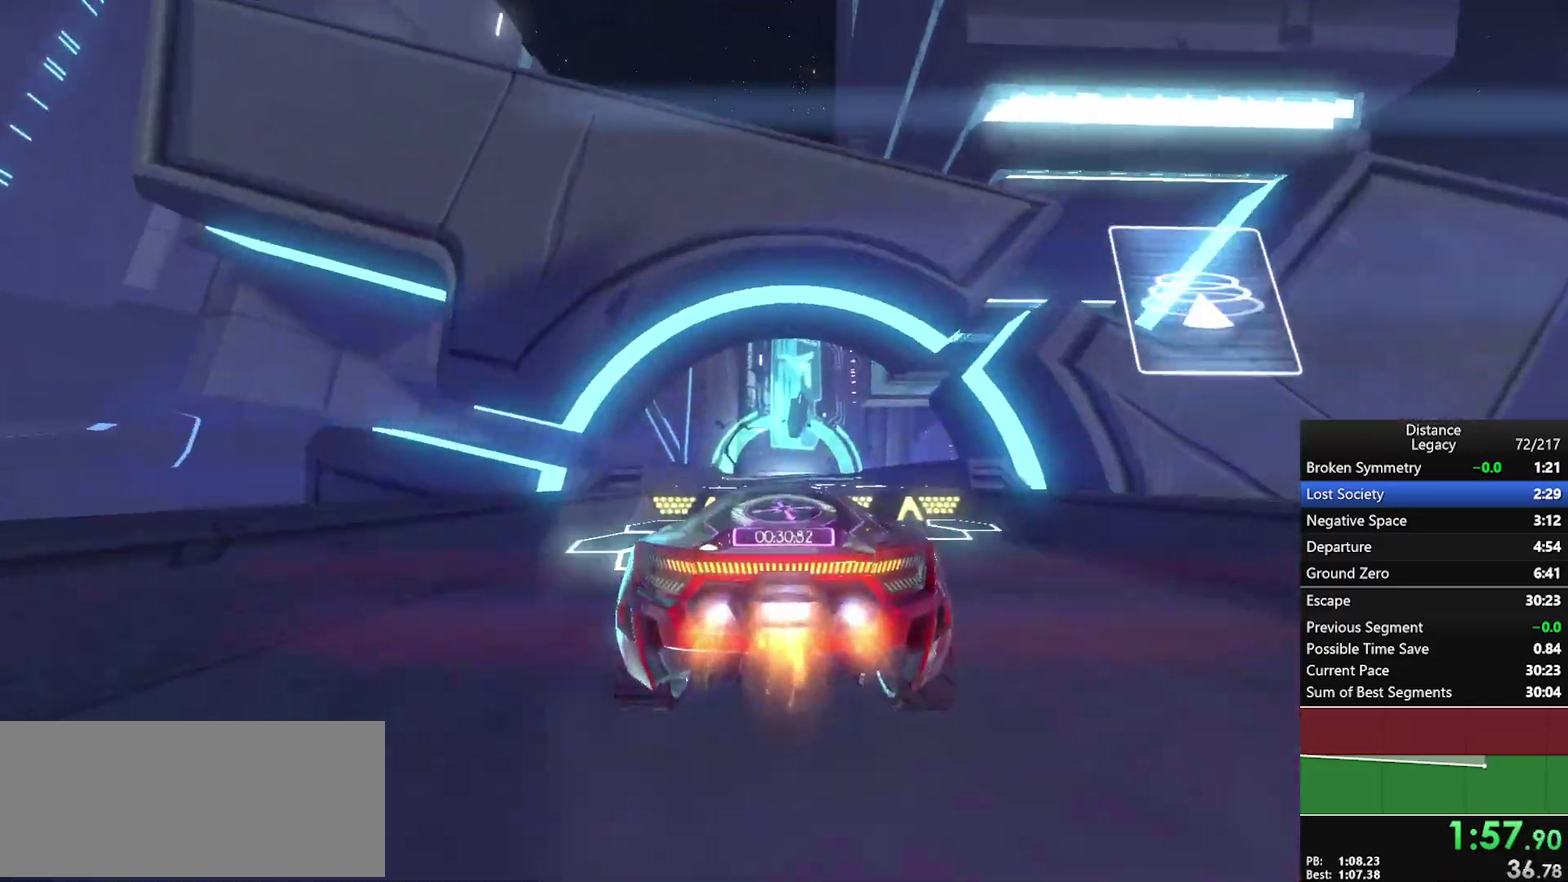
{"buttons": [], "left_stick": "center", "right_stick": "center", "events": [[100, "right_stick", "down"], [267, "right_stick", "up"], [483, "right_stick", "center"]]}
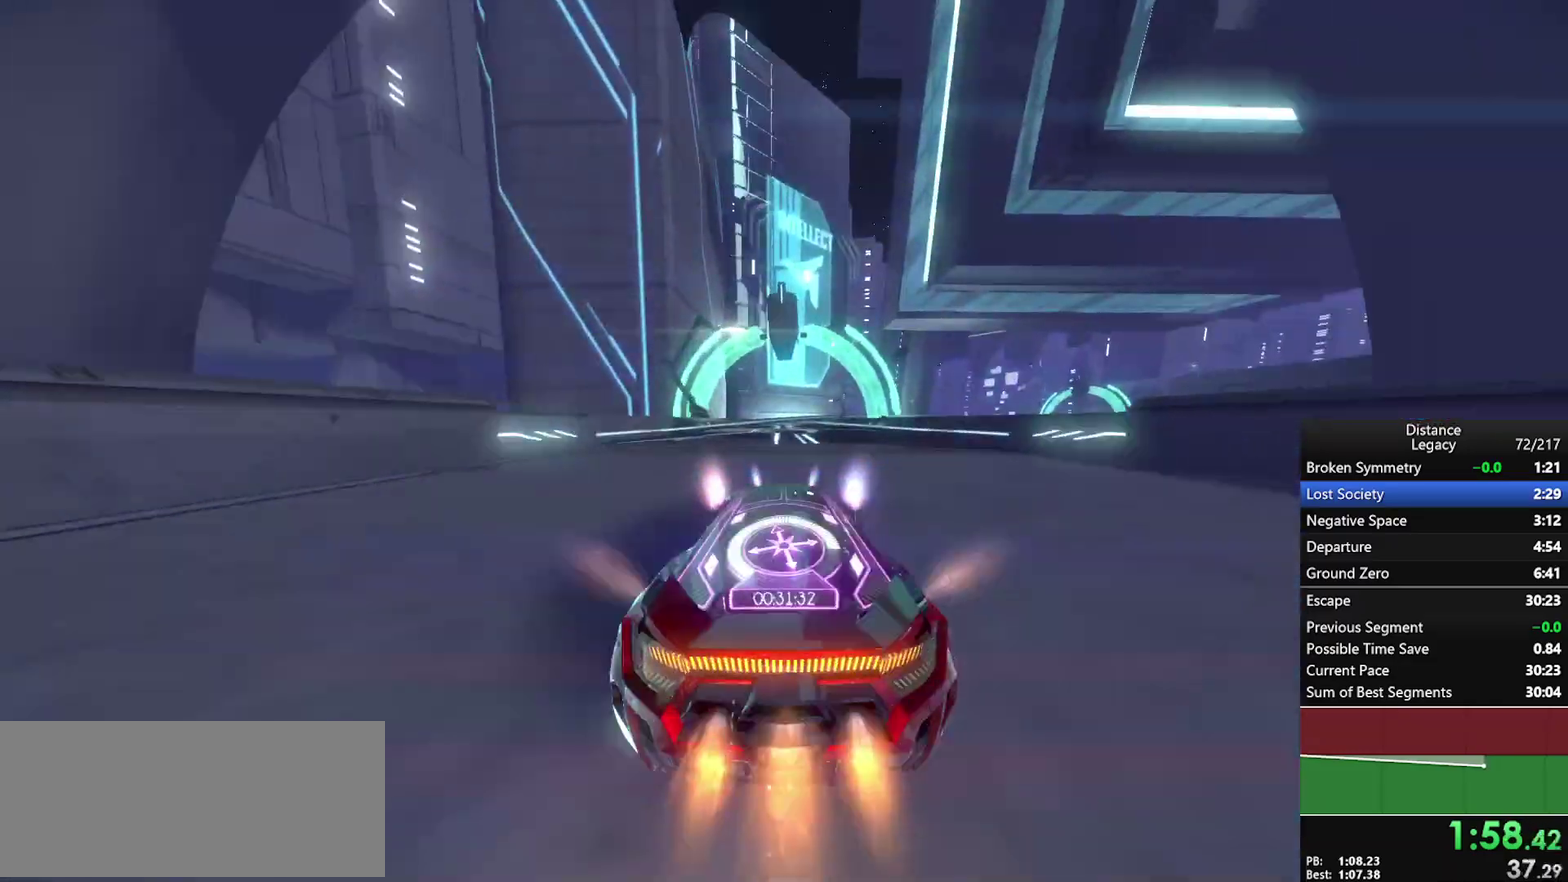
{"buttons": [], "left_stick": "center", "right_stick": "center", "events": []}
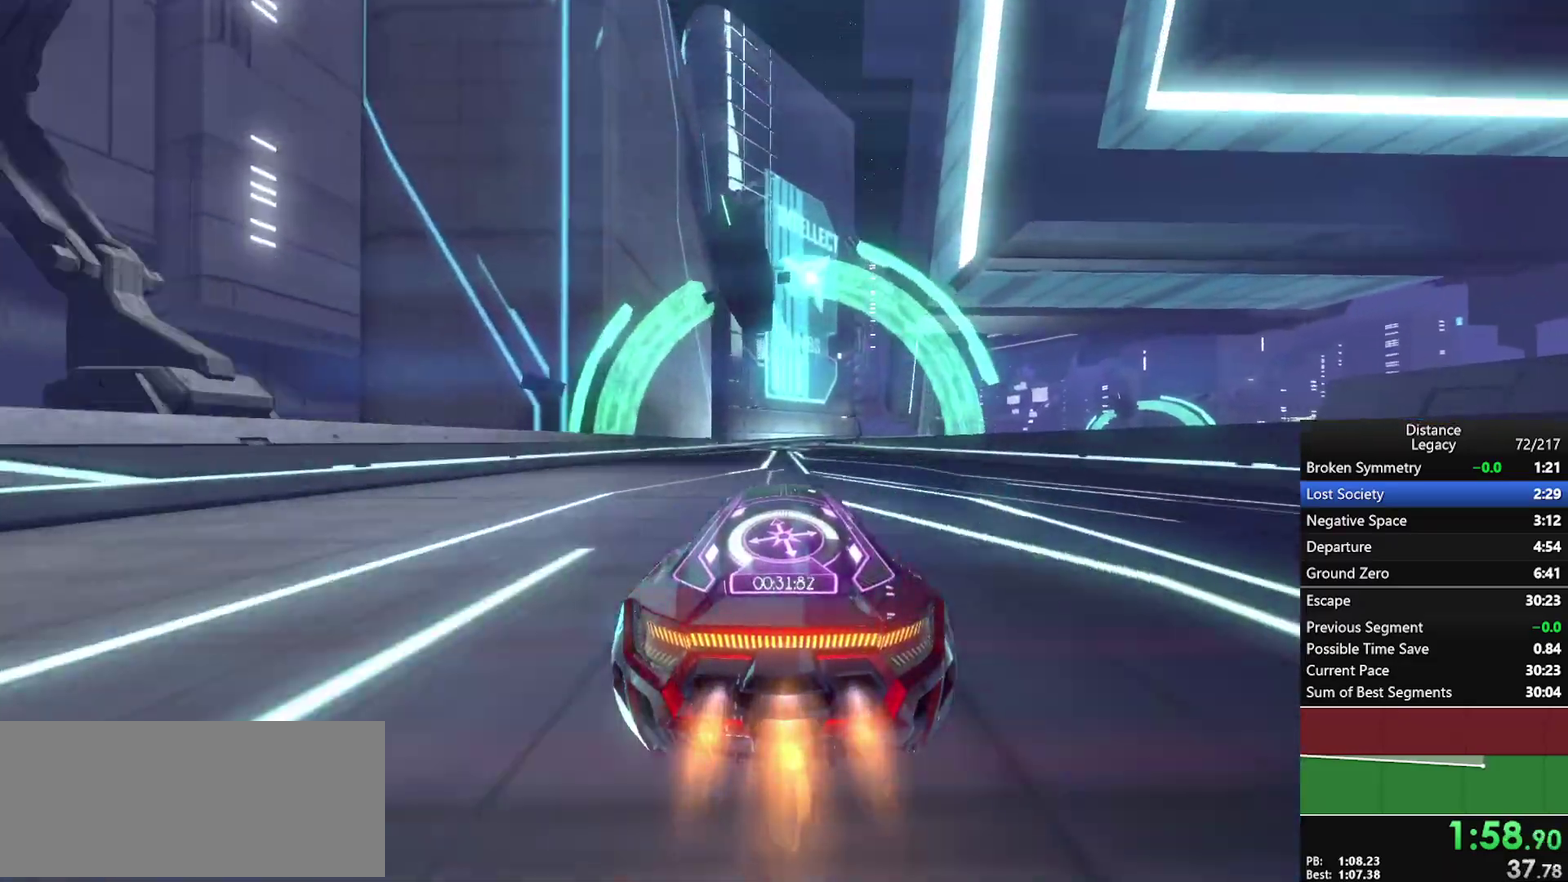
{"buttons": [], "left_stick": "up-right", "right_stick": "center", "events": [[467, "left_stick", "up-right"]]}
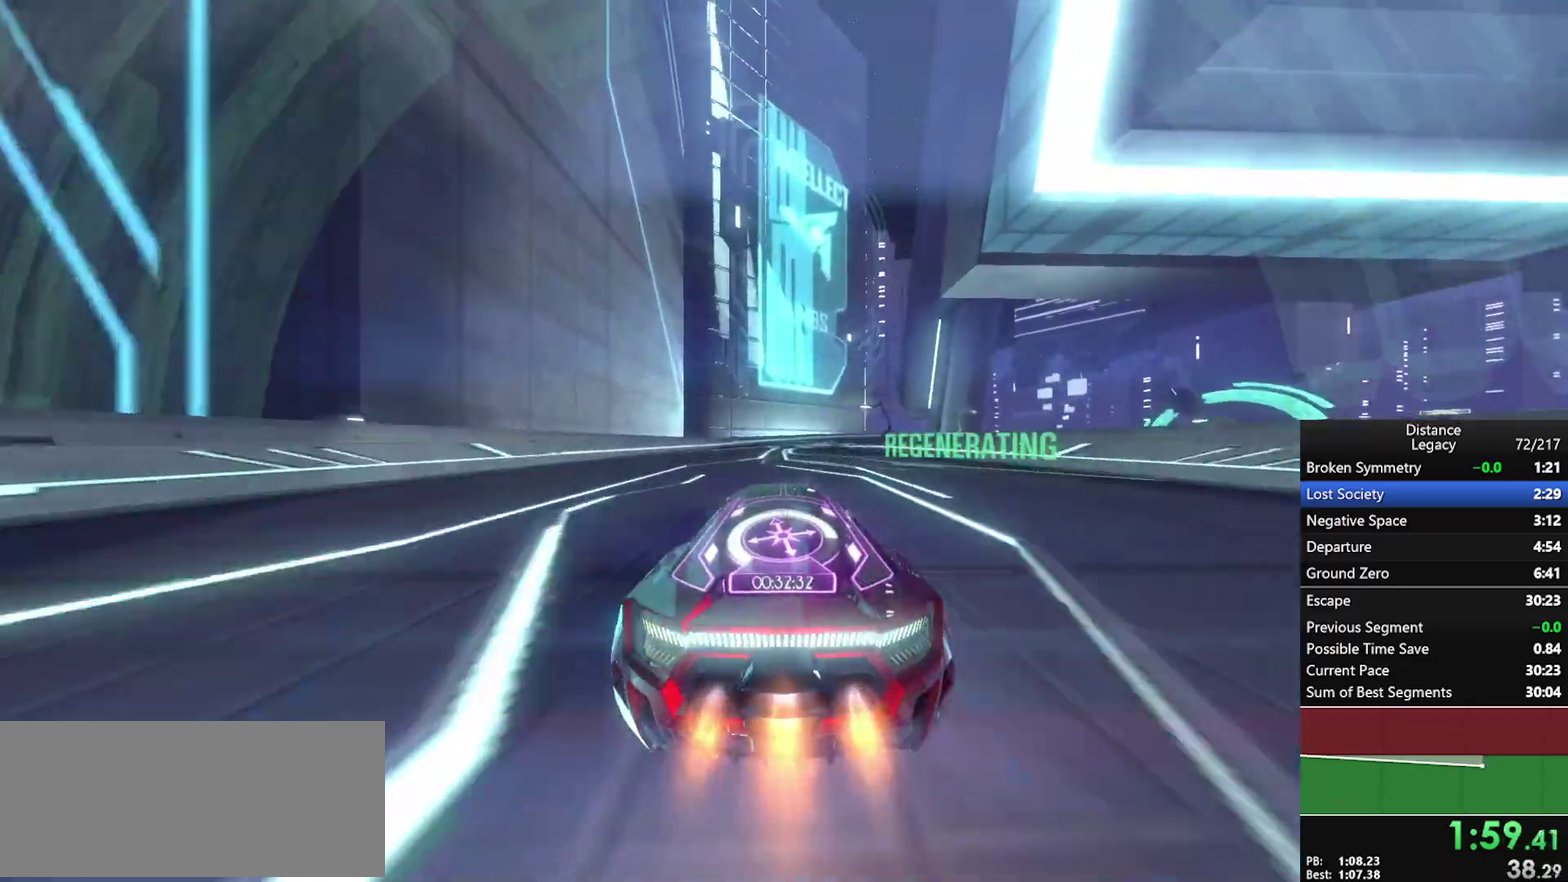
{"buttons": [], "left_stick": "up-right", "right_stick": "center", "events": []}
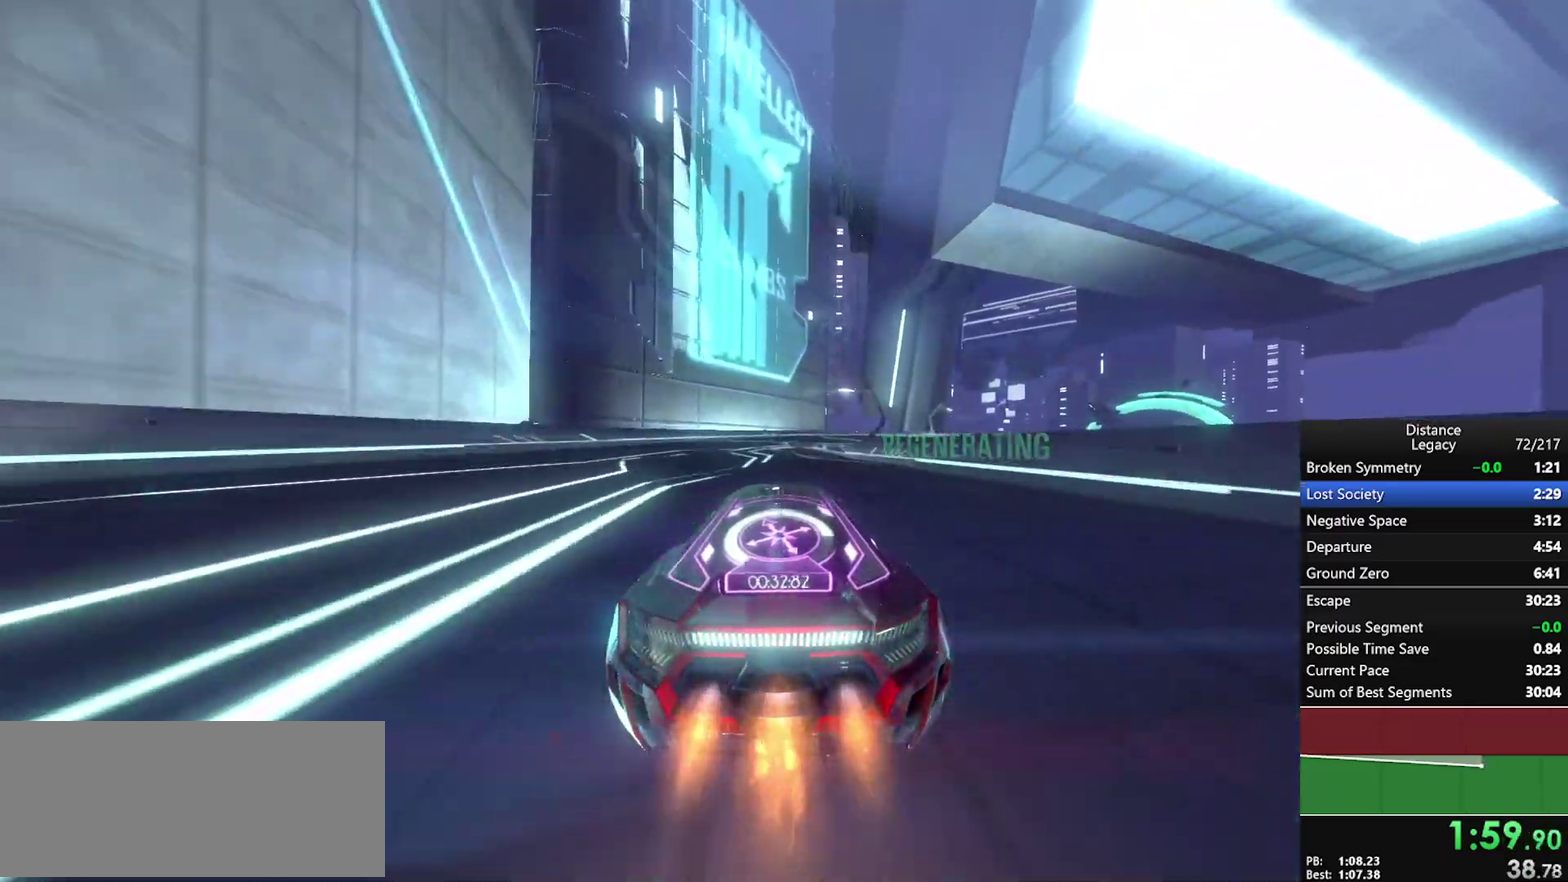
{"buttons": [], "left_stick": "center", "right_stick": "center", "events": [[483, "left_stick", "center"]]}
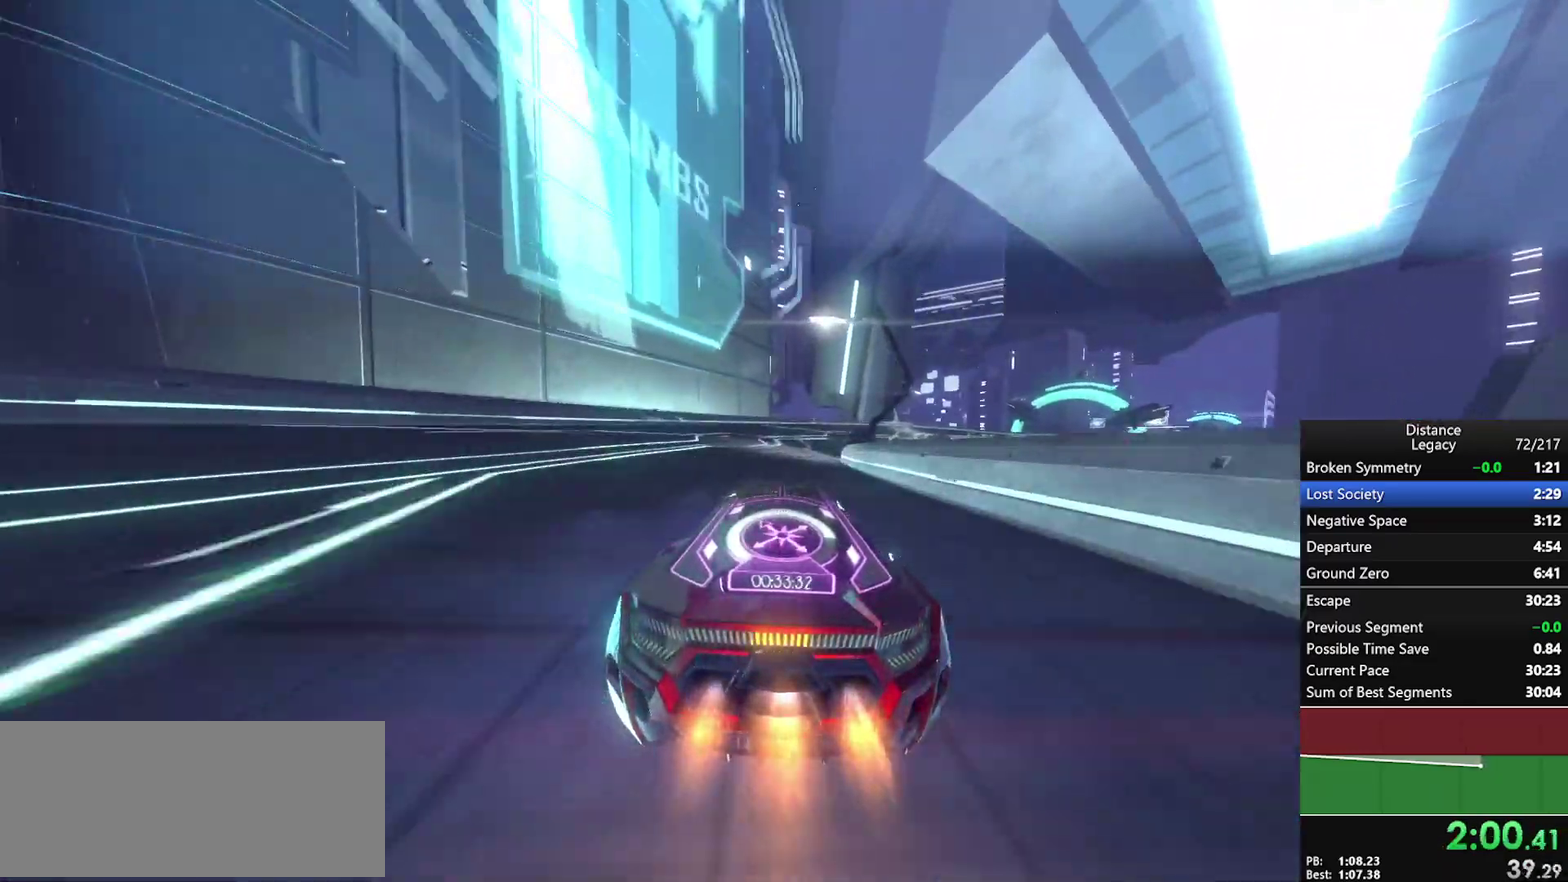
{"buttons": [], "left_stick": "center", "right_stick": "center", "events": [[117, "left_stick", "up-right"], [217, "left_stick", "center"]]}
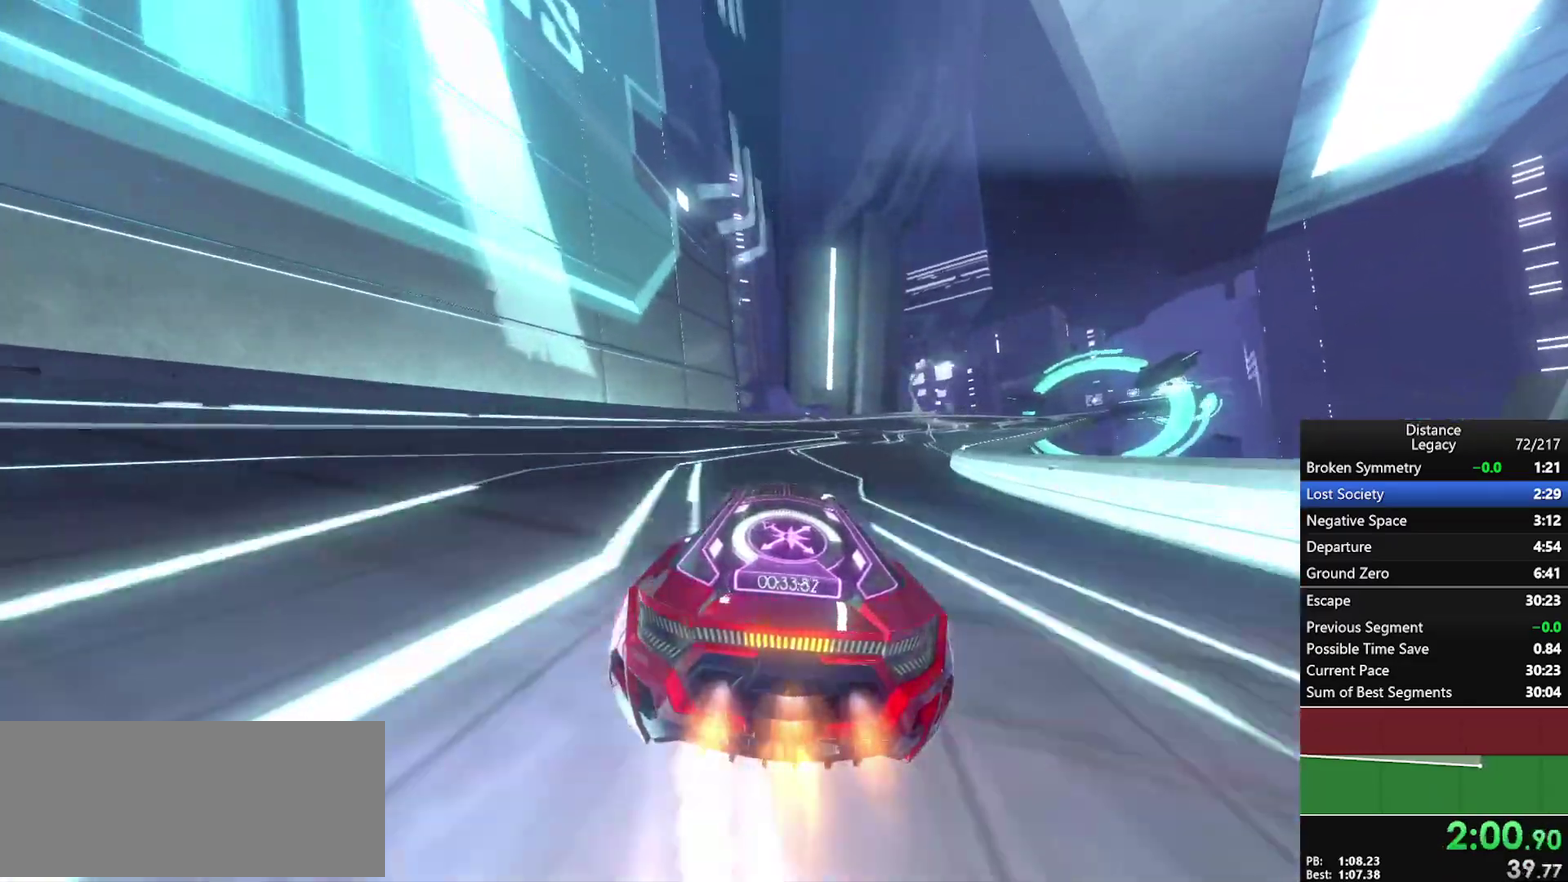
{"buttons": [], "left_stick": "center", "right_stick": "center", "events": [[133, "left_stick", "down-left"], [183, "left_stick", "center"], [350, "X", "down"], [483, "X", "up"]]}
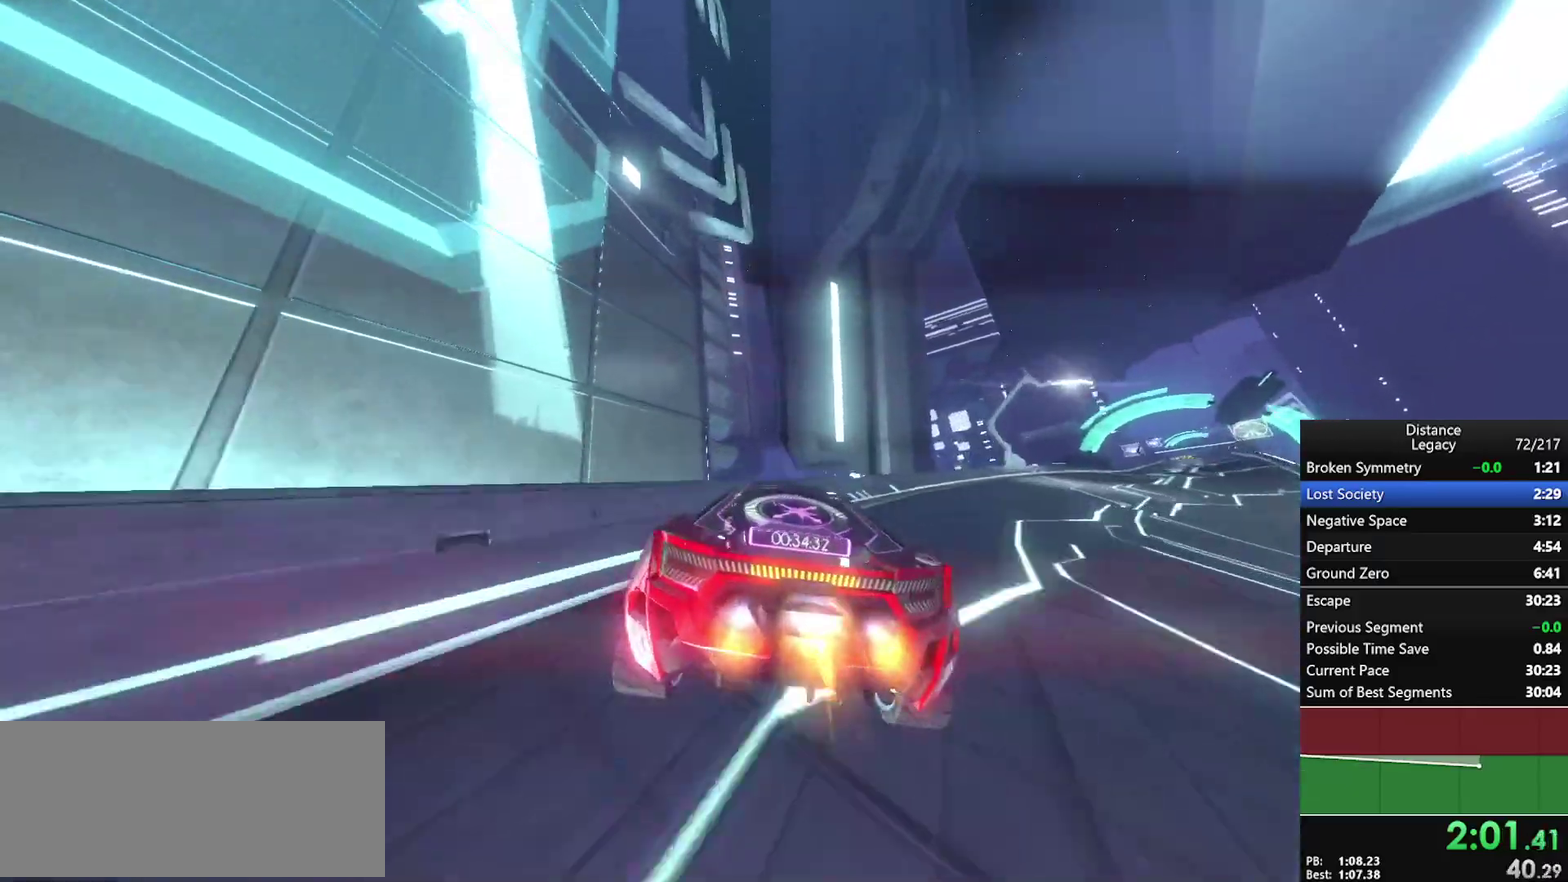
{"buttons": [], "left_stick": "left", "right_stick": "left", "events": [[167, "X", "down"], [200, "left_stick", "left"], [283, "X", "up"], [350, "left_stick", "center"], [450, "right_stick", "left"], [500, "left_stick", "left"]]}
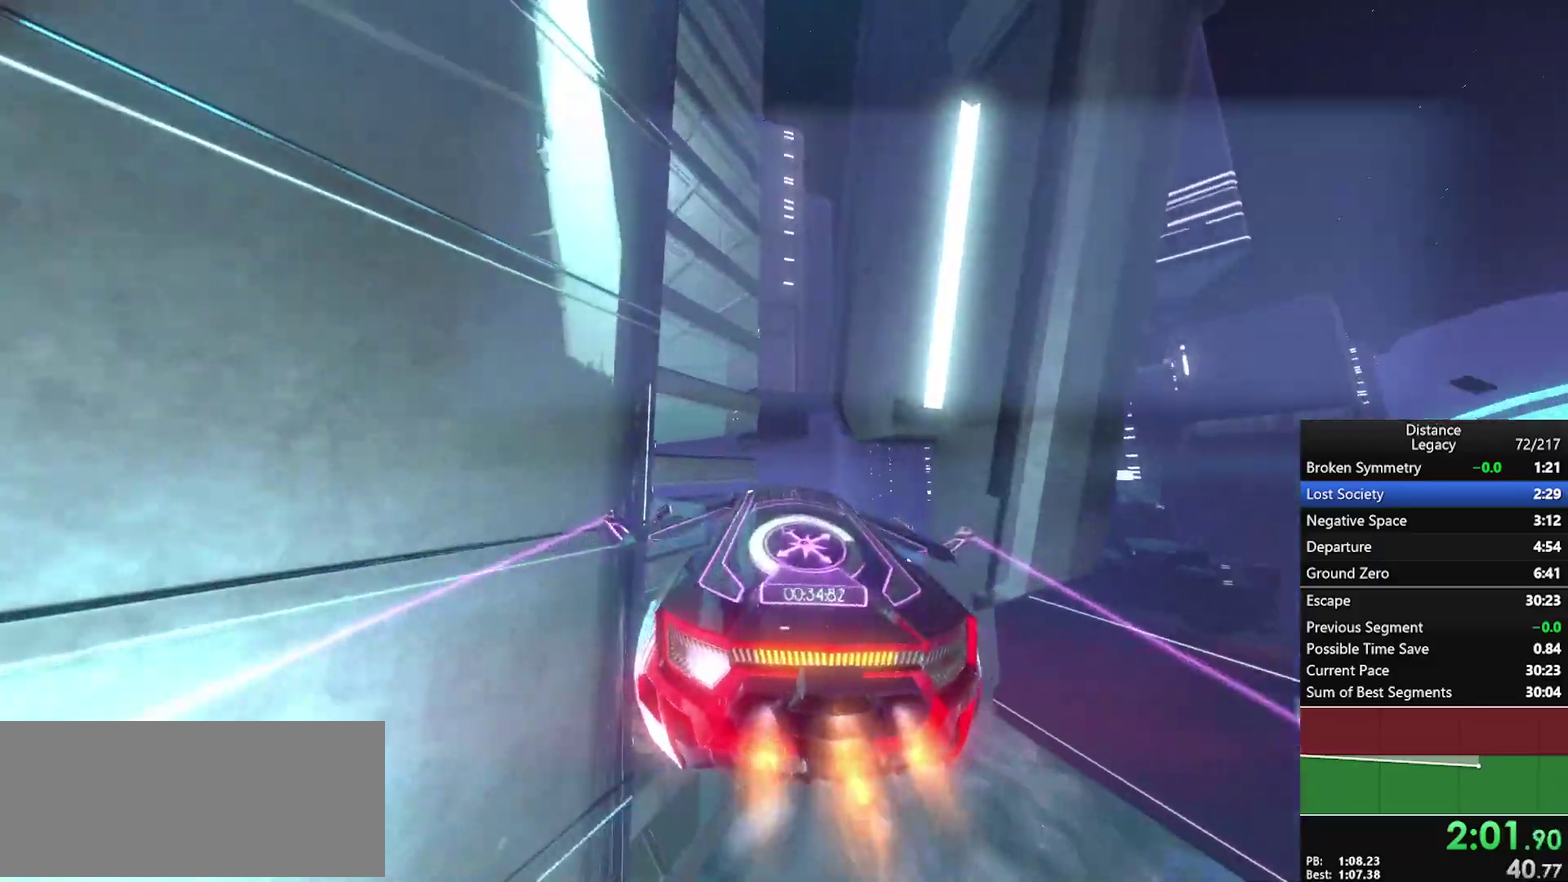
{"buttons": ["X"], "left_stick": "center", "right_stick": "up-left", "events": [[83, "left_stick", "down-left"], [200, "left_stick", "center"], [417, "right_stick", "up-left"], [450, "X", "down"]]}
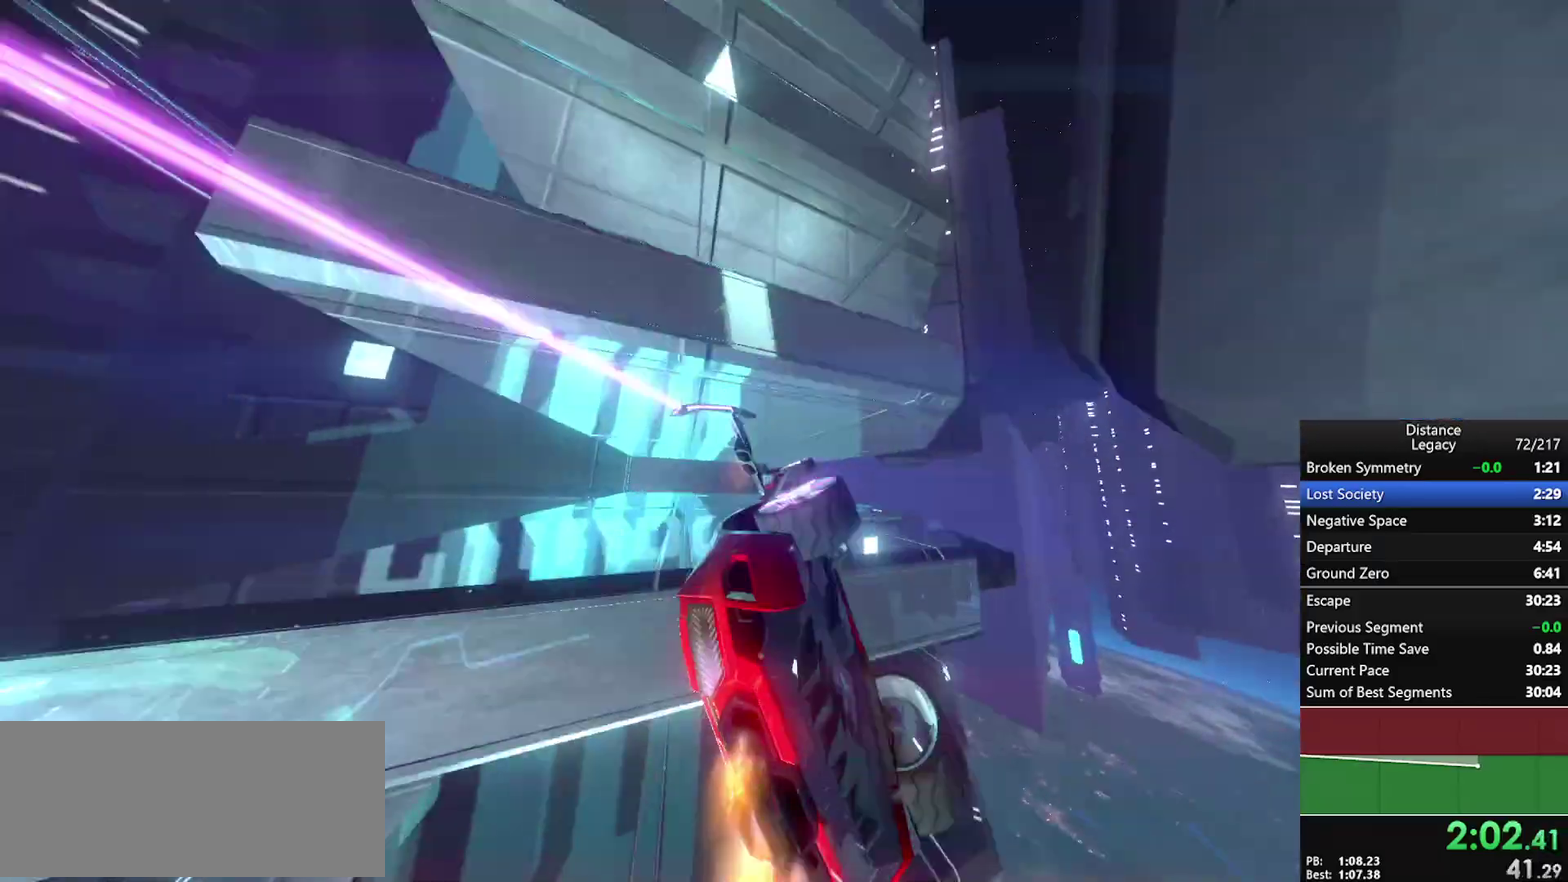
{"buttons": [], "left_stick": "center", "right_stick": "center", "events": [[83, "X", "up"], [83, "right_stick", "down-right"], [150, "right_stick", "right"], [267, "right_stick", "up-right"], [367, "right_stick", "center"]]}
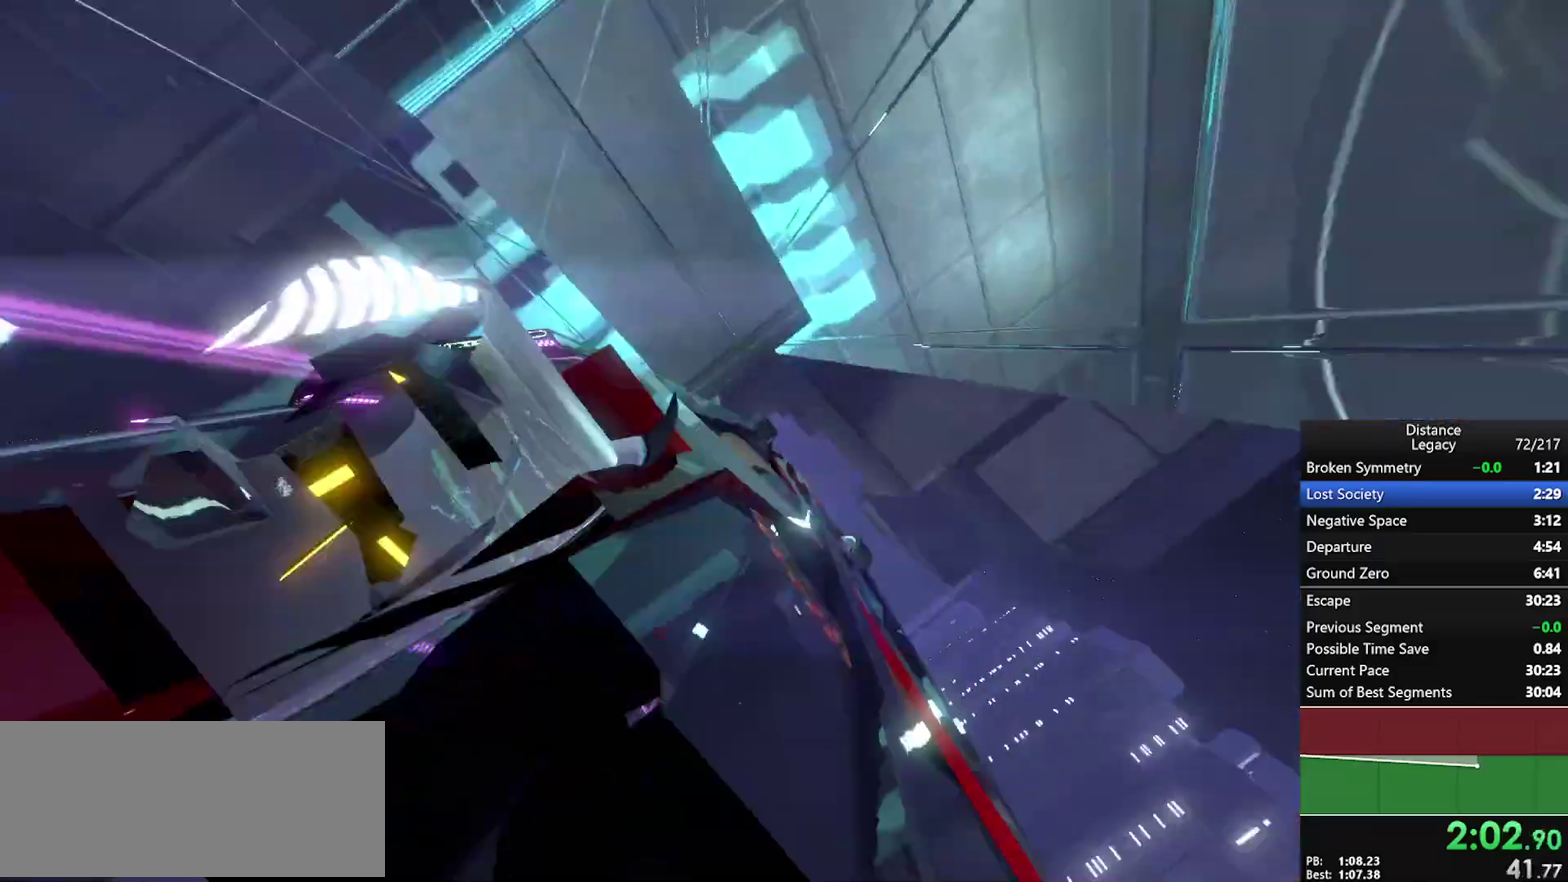
{"buttons": [], "left_stick": "center", "right_stick": "center", "events": []}
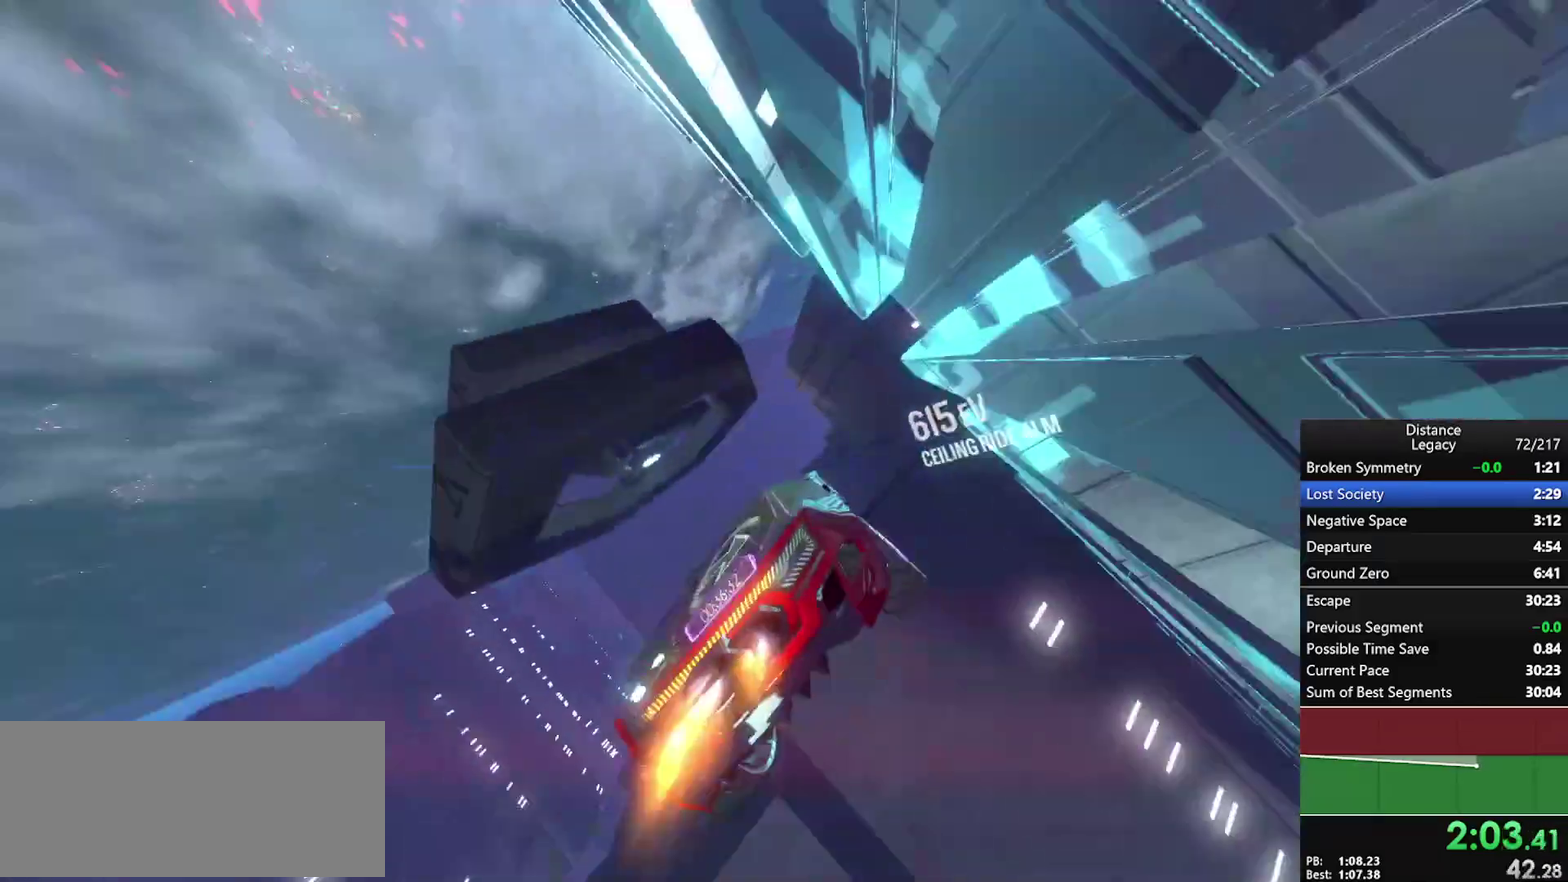
{"buttons": [], "left_stick": "center", "right_stick": "center", "events": [[83, "right_stick", "down"], [183, "right_stick", "center"]]}
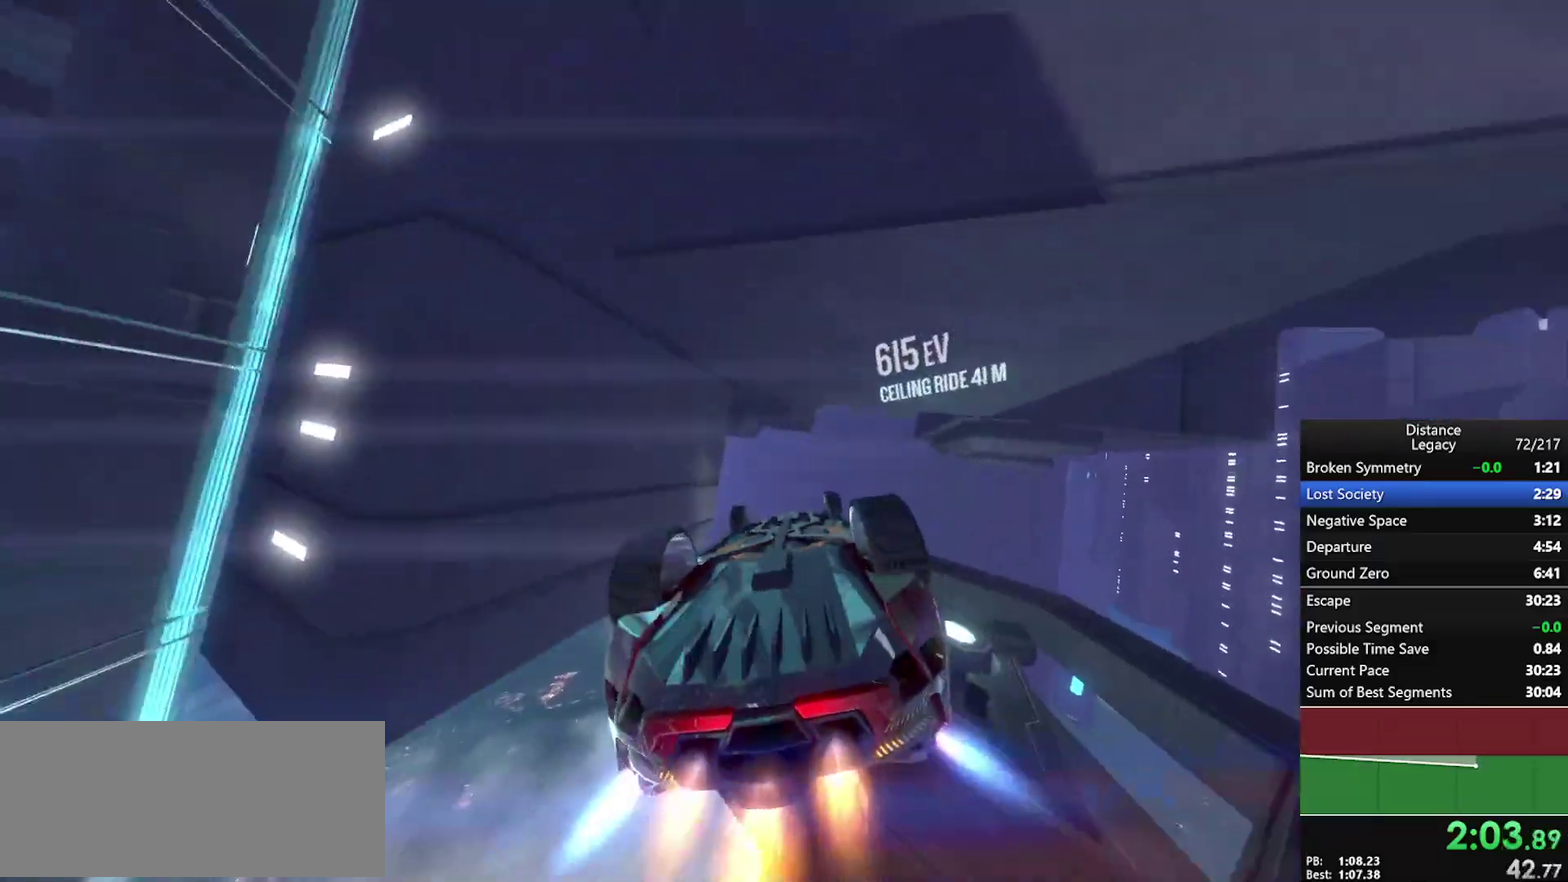
{"buttons": [], "left_stick": "center", "right_stick": "up-right", "events": [[250, "right_stick", "up-left"], [333, "right_stick", "center"], [500, "right_stick", "up-right"]]}
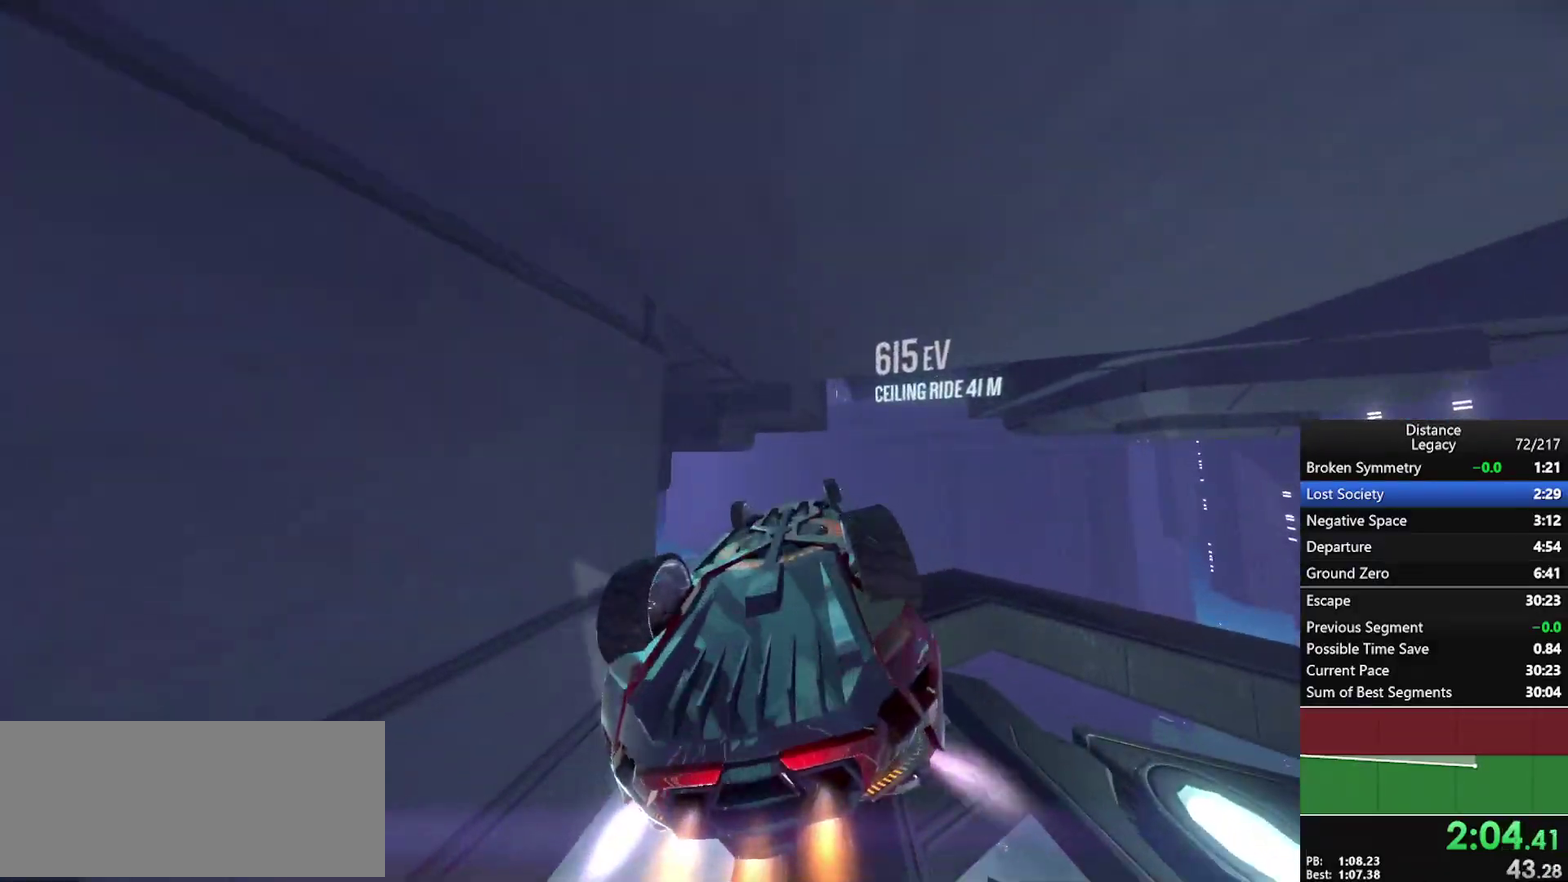
{"buttons": [], "left_stick": "center", "right_stick": "center", "events": [[83, "right_stick", "center"], [333, "right_stick", "left"], [417, "right_stick", "center"]]}
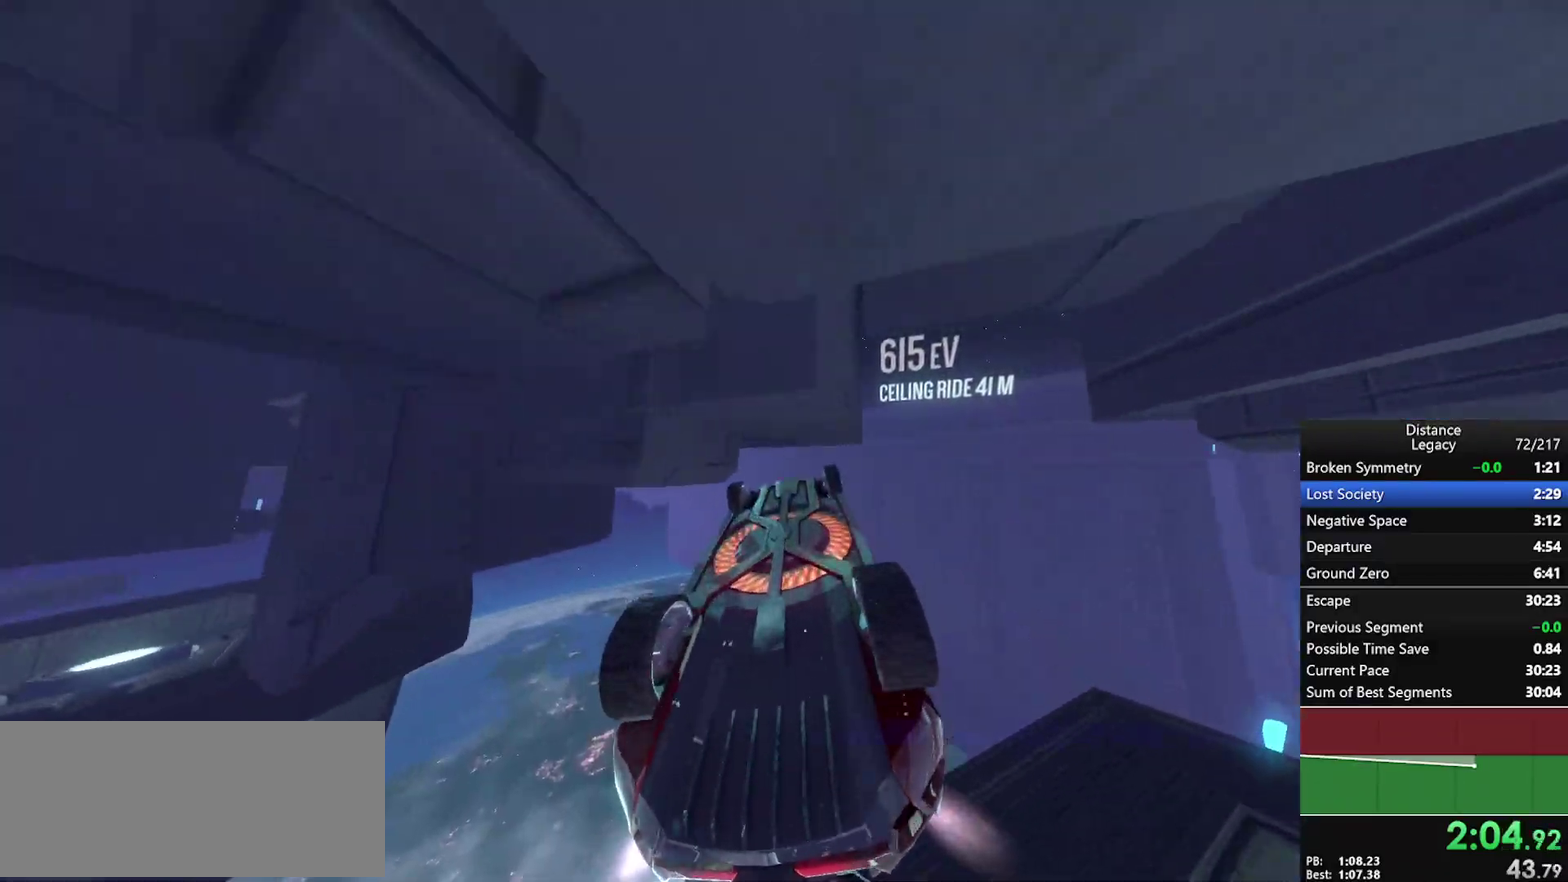
{"buttons": [], "left_stick": "center", "right_stick": "up-left", "events": [[233, "right_stick", "down-right"], [400, "right_stick", "down-left"], [483, "right_stick", "up-left"]]}
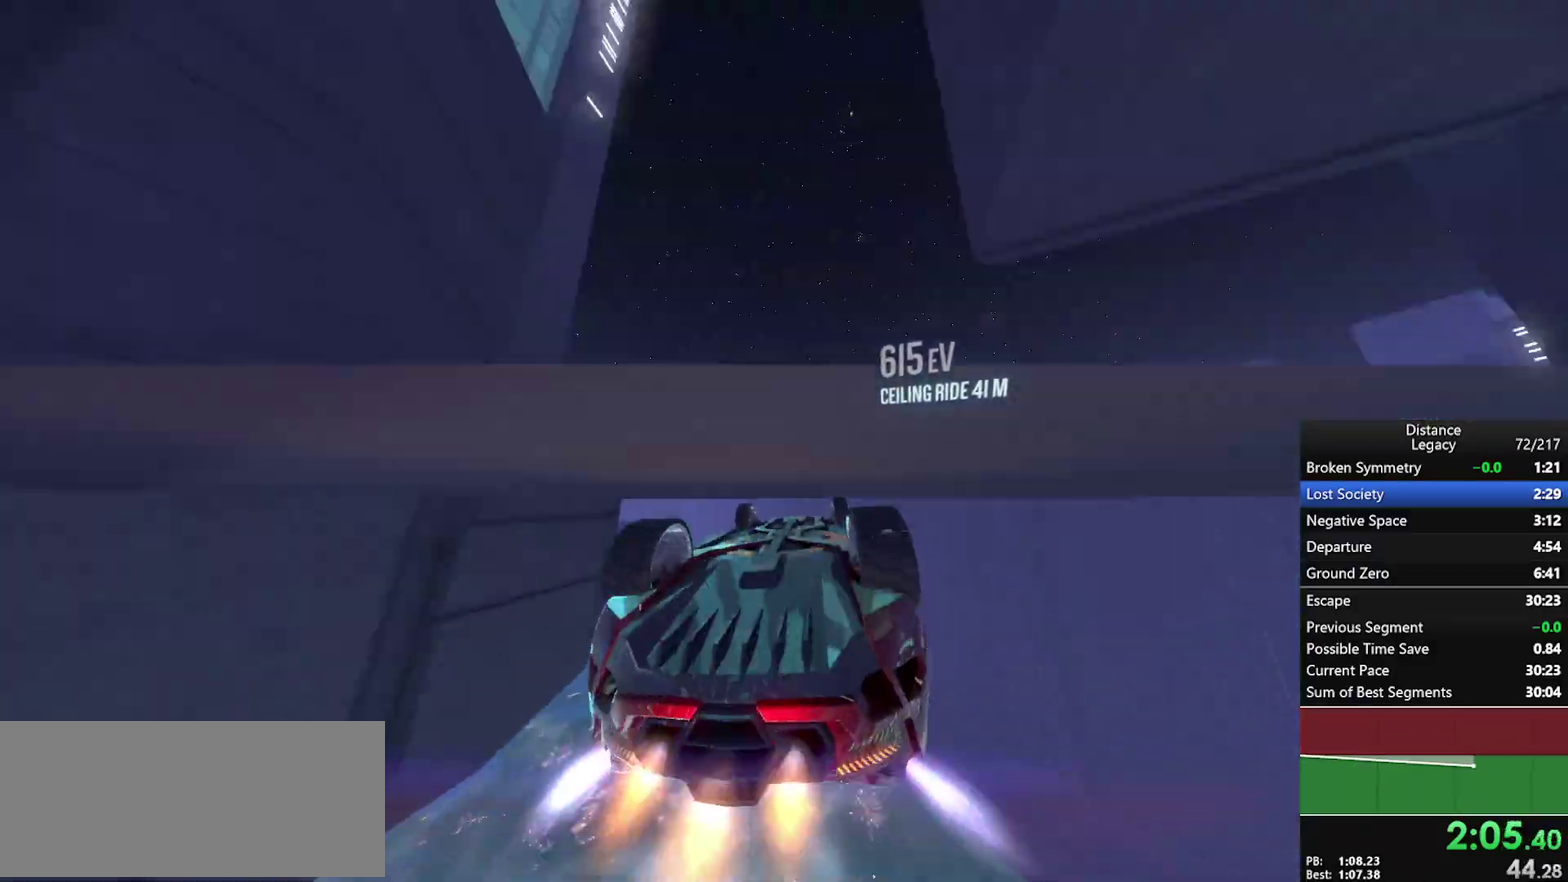
{"buttons": [], "left_stick": "center", "right_stick": "center", "events": [[83, "right_stick", "center"]]}
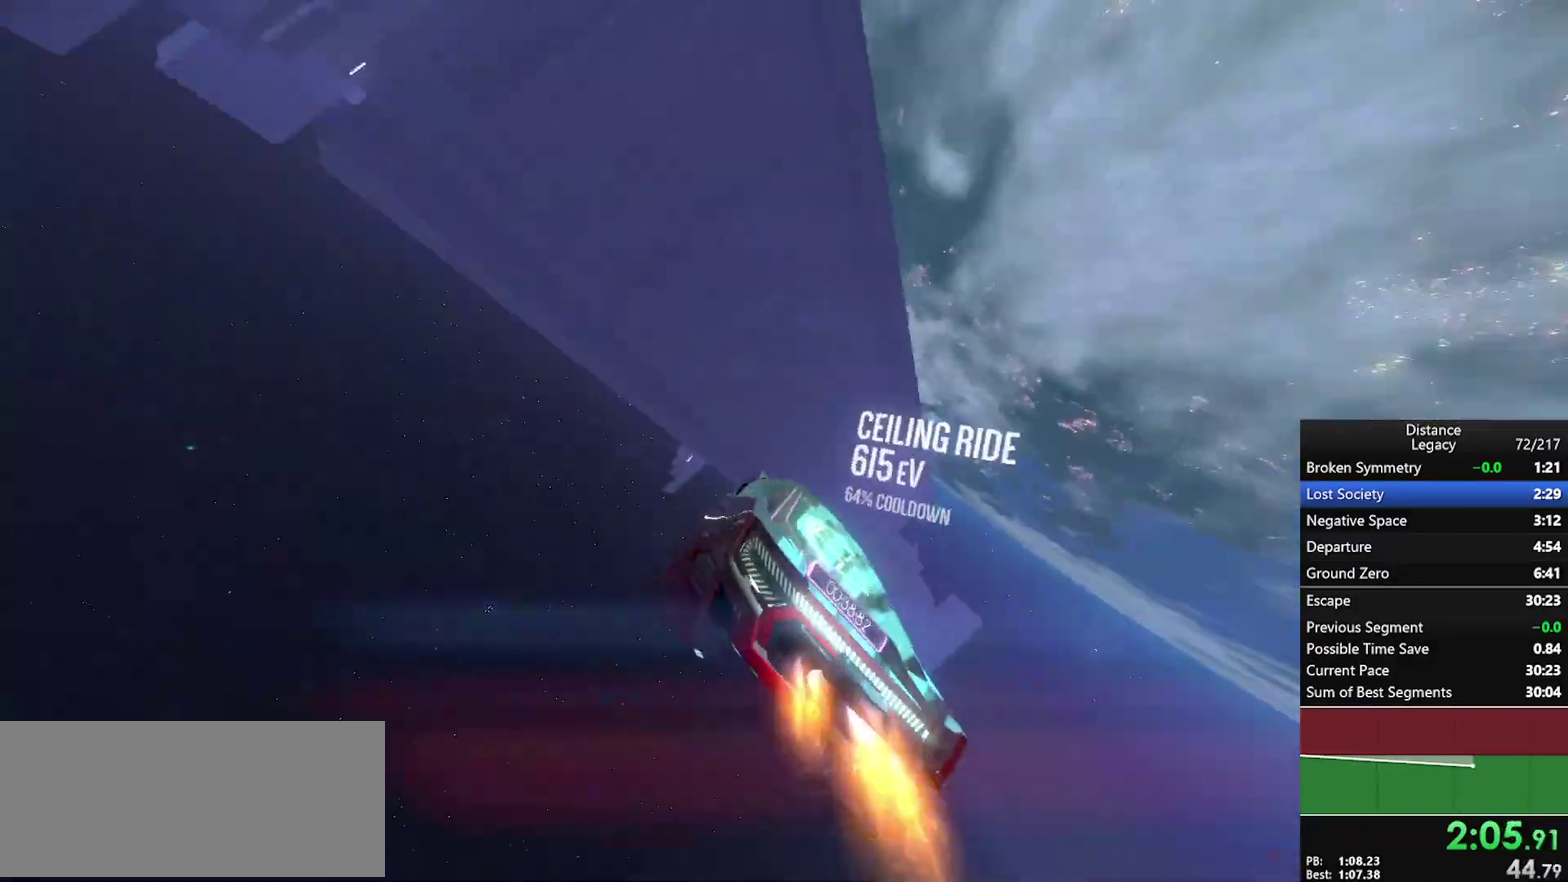
{"buttons": [], "left_stick": "center", "right_stick": "center", "events": [[67, "right_stick", "down"], [200, "right_stick", "center"], [417, "right_stick", "up"], [500, "right_stick", "center"]]}
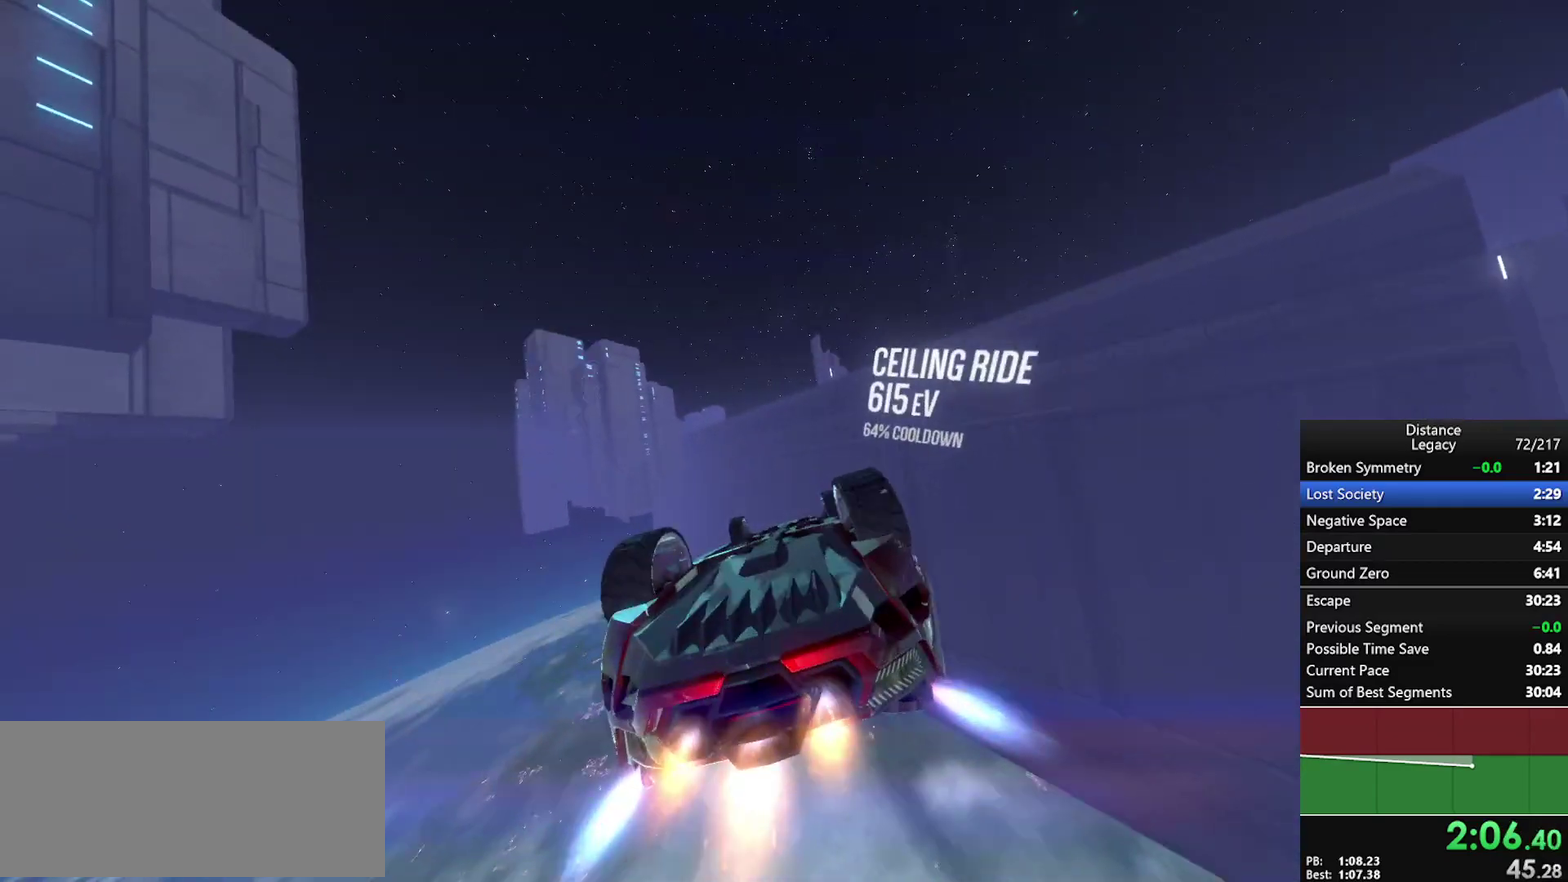
{"buttons": [], "left_stick": "center", "right_stick": "center", "events": []}
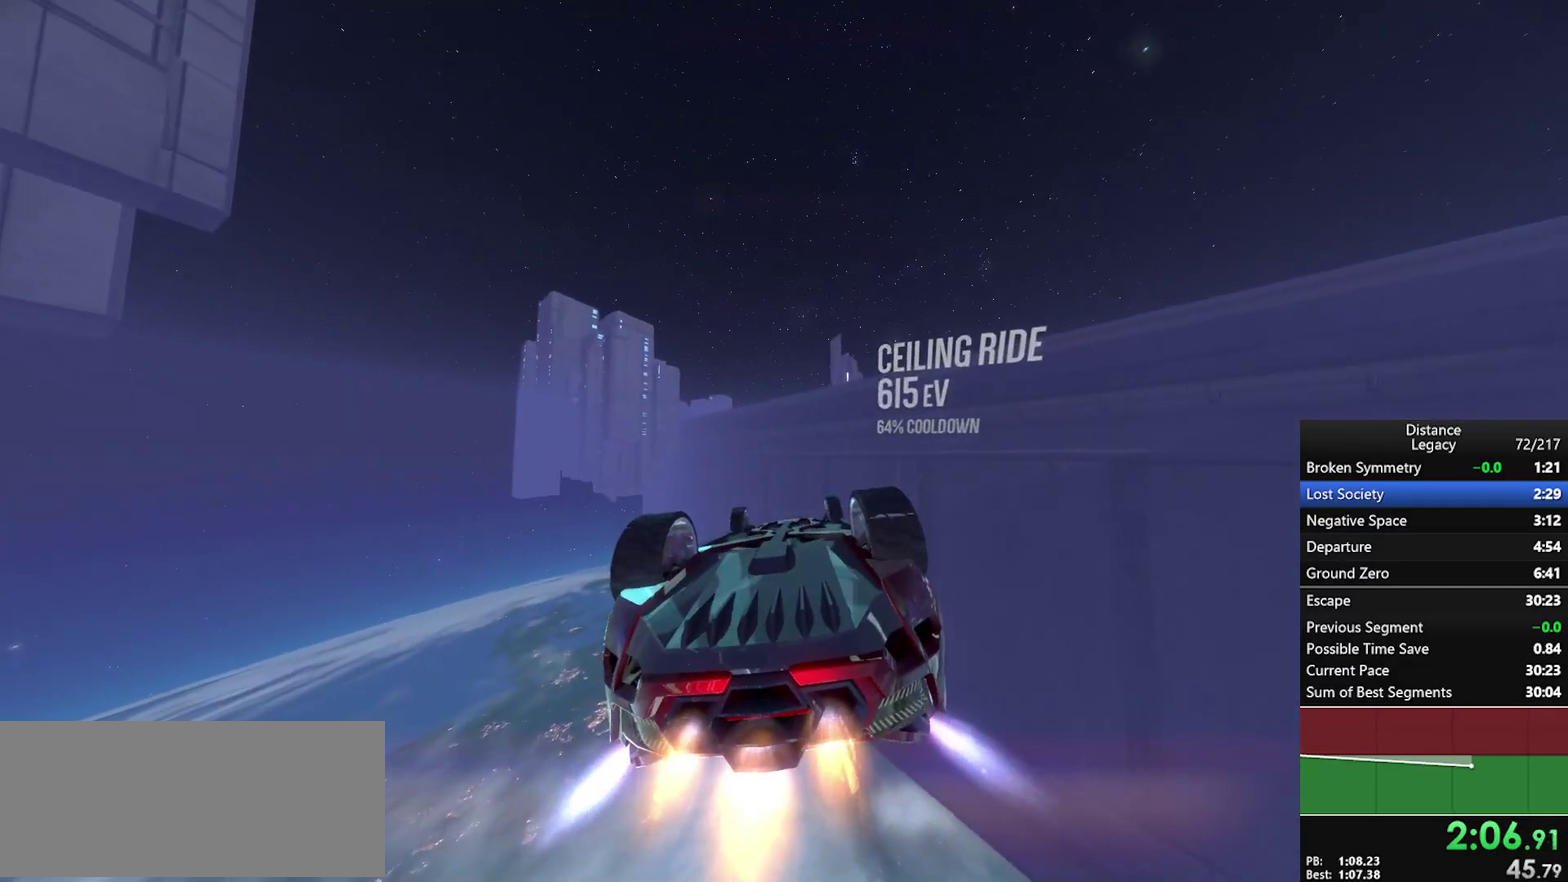
{"buttons": [], "left_stick": "center", "right_stick": "center", "events": []}
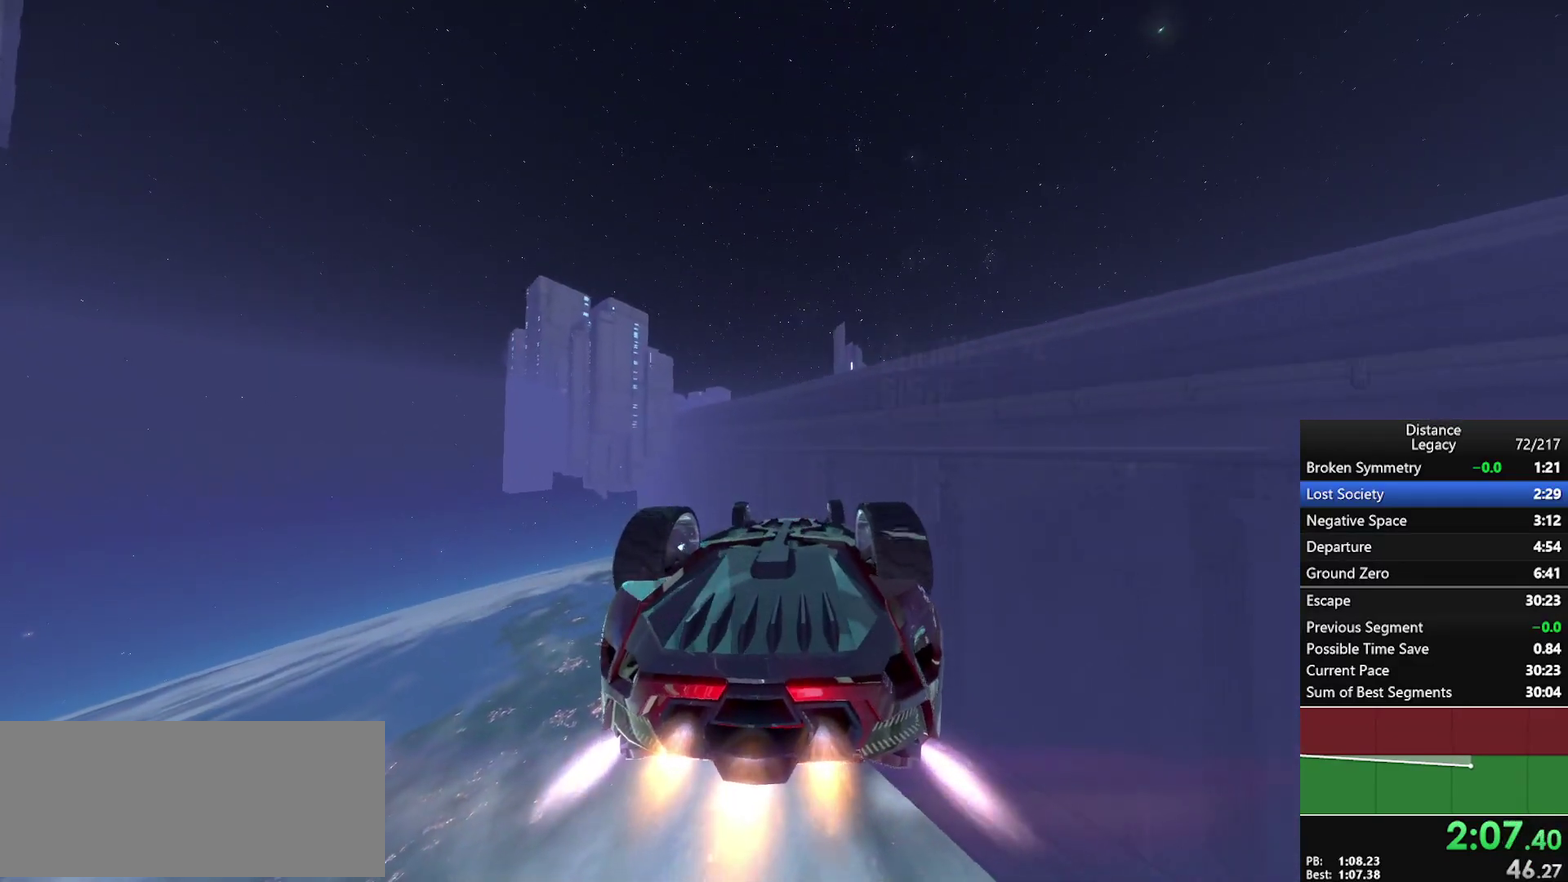
{"buttons": [], "left_stick": "center", "right_stick": "center", "events": [[383, "right_stick", "left"], [450, "right_stick", "center"]]}
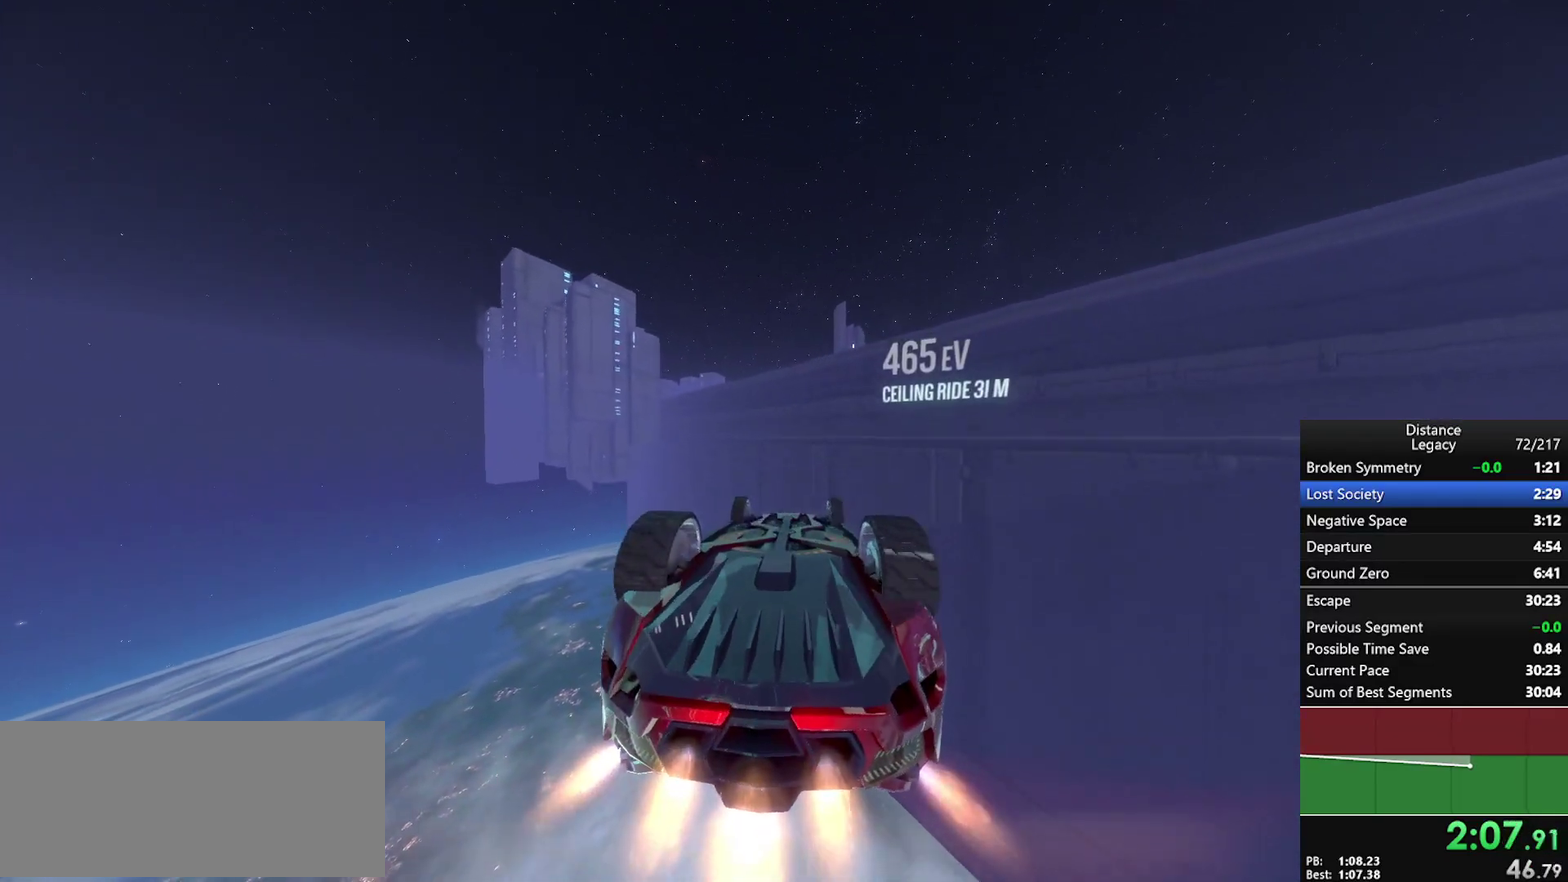
{"buttons": [], "left_stick": "center", "right_stick": "center"}
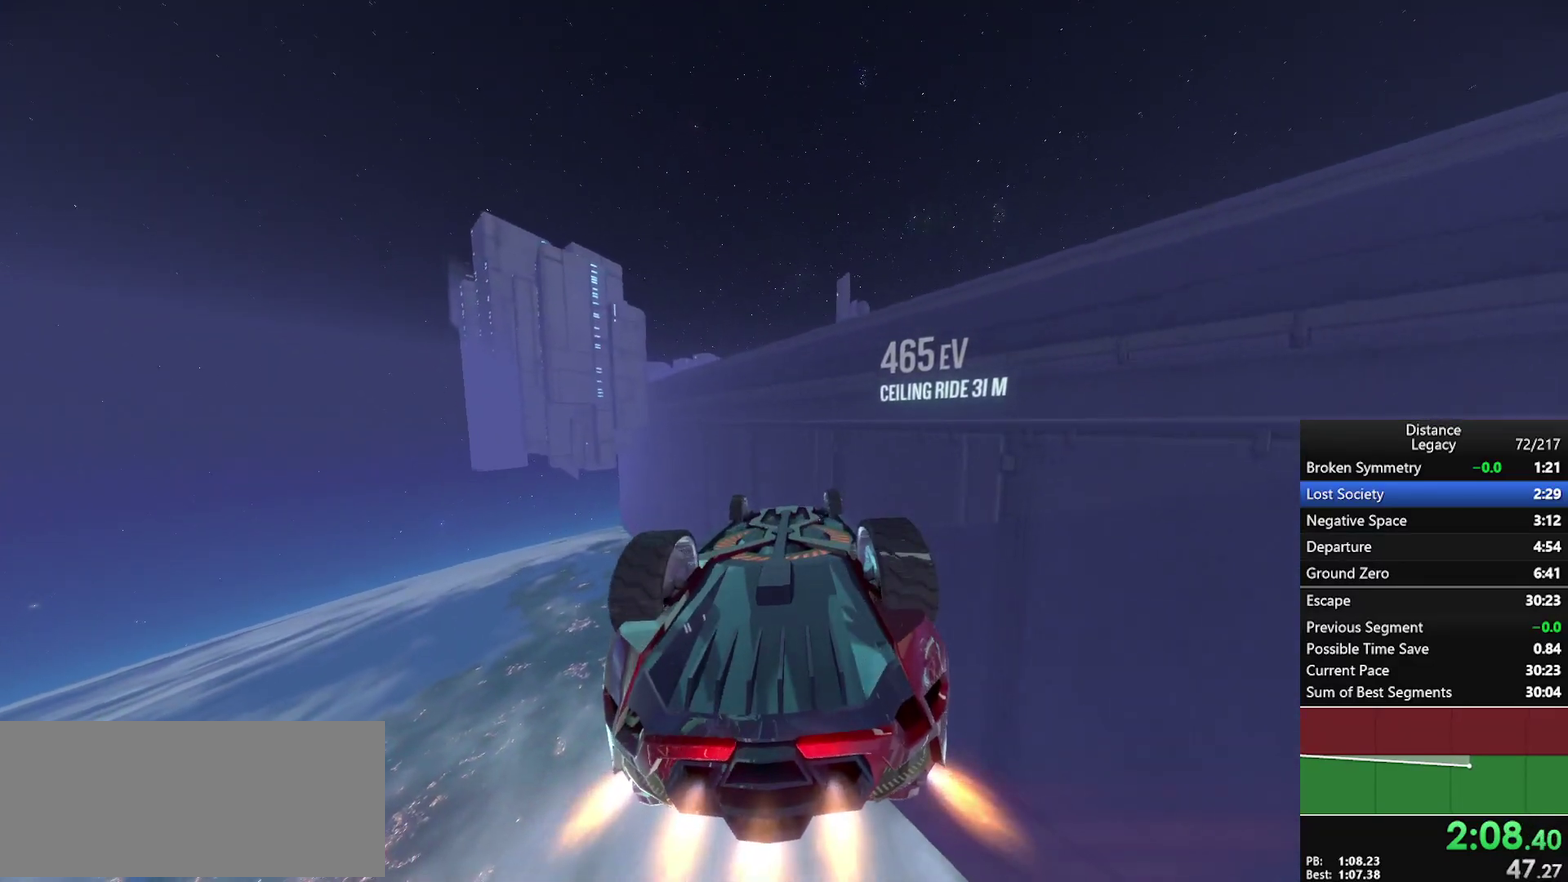
{"buttons": [], "left_stick": "center", "right_stick": "center"}
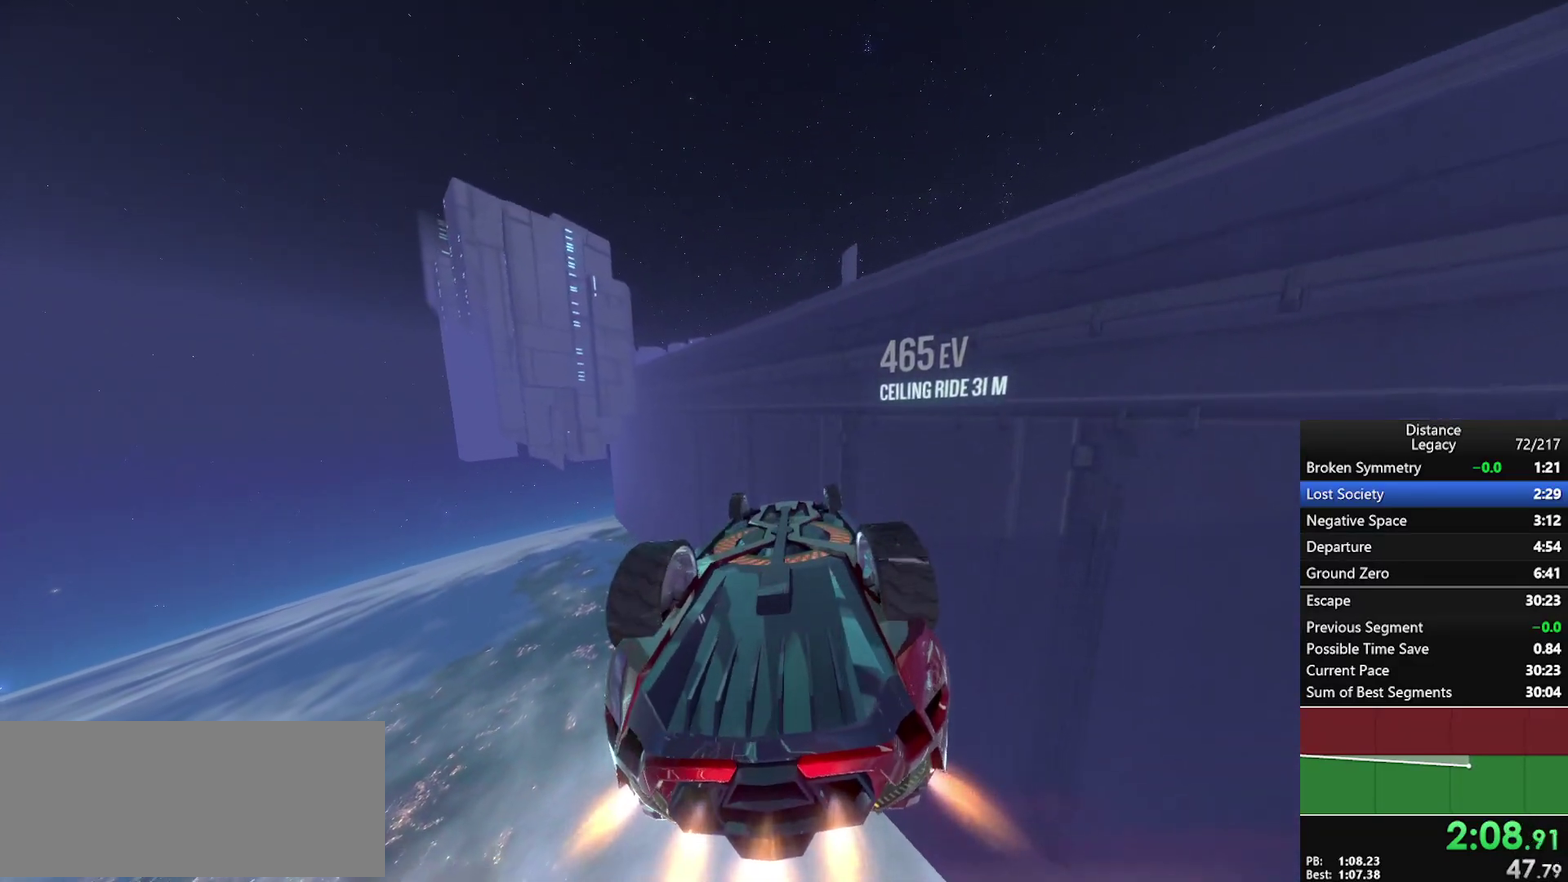
{"buttons": [], "left_stick": "center", "right_stick": "center", "events": []}
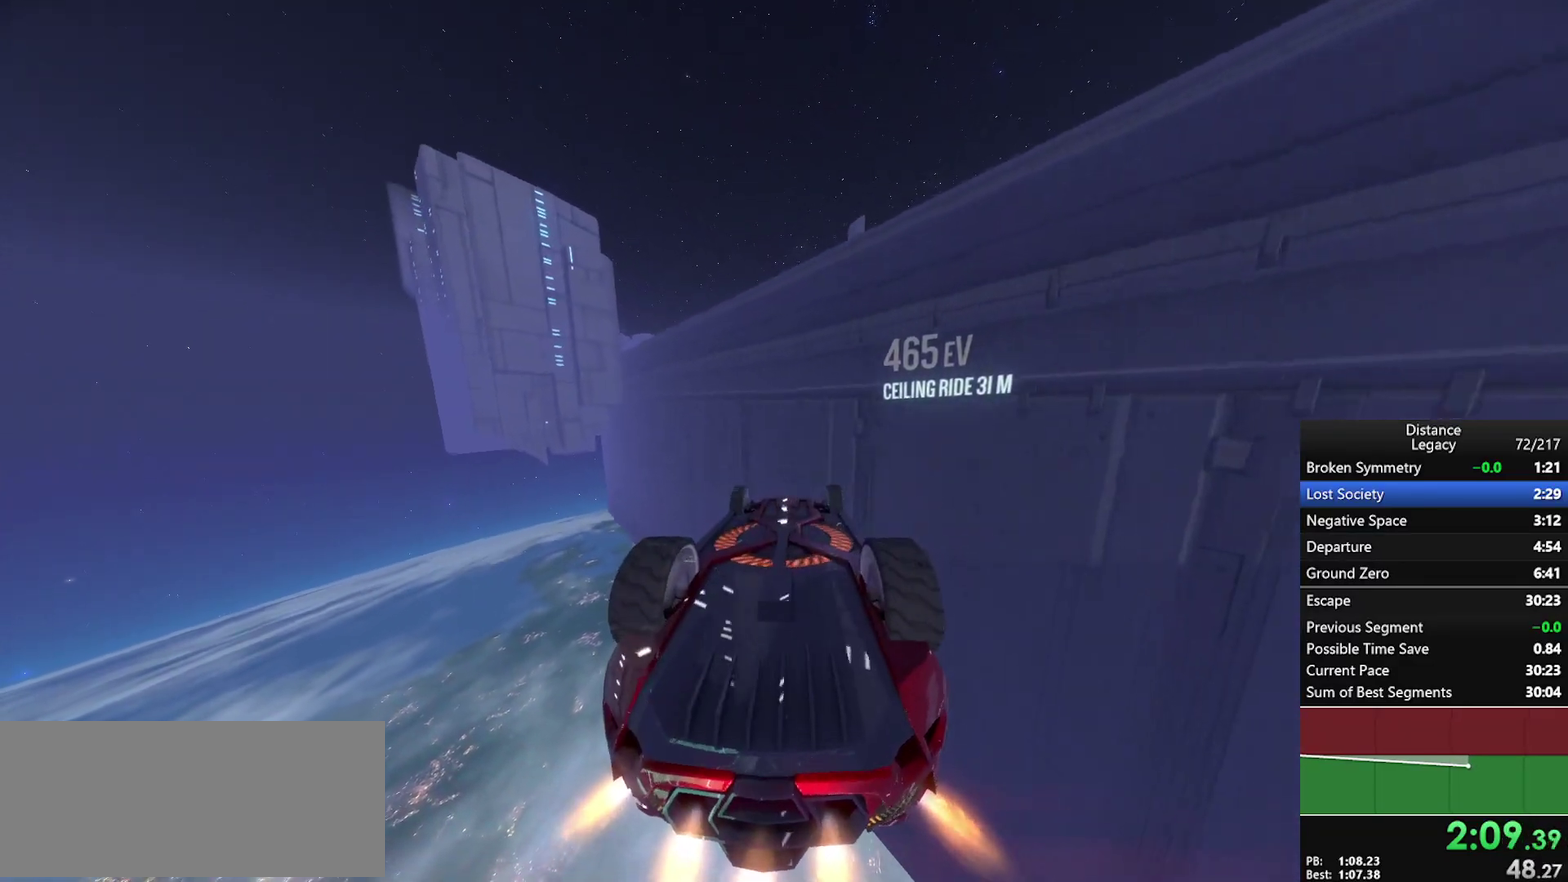
{"buttons": ["X"], "left_stick": "down", "right_stick": "left", "events": [[117, "right_stick", "left"], [483, "X", "down"], [483, "left_stick", "down"]]}
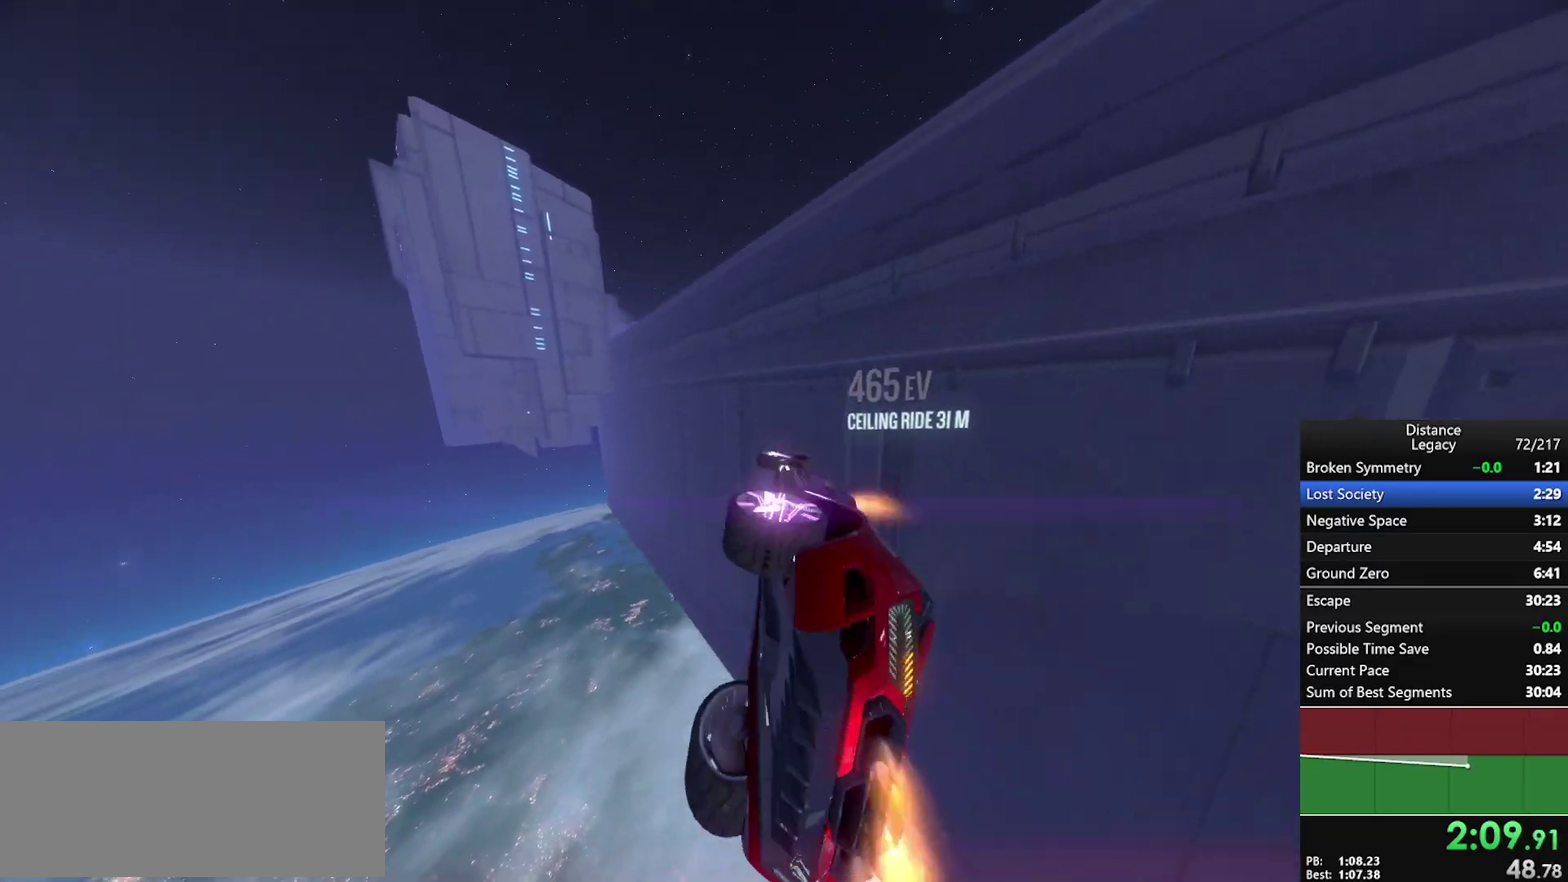
{"buttons": ["X"], "left_stick": "center", "right_stick": "left", "events": [[167, "X", "up"], [200, "left_stick", "center"], [500, "X", "down"]]}